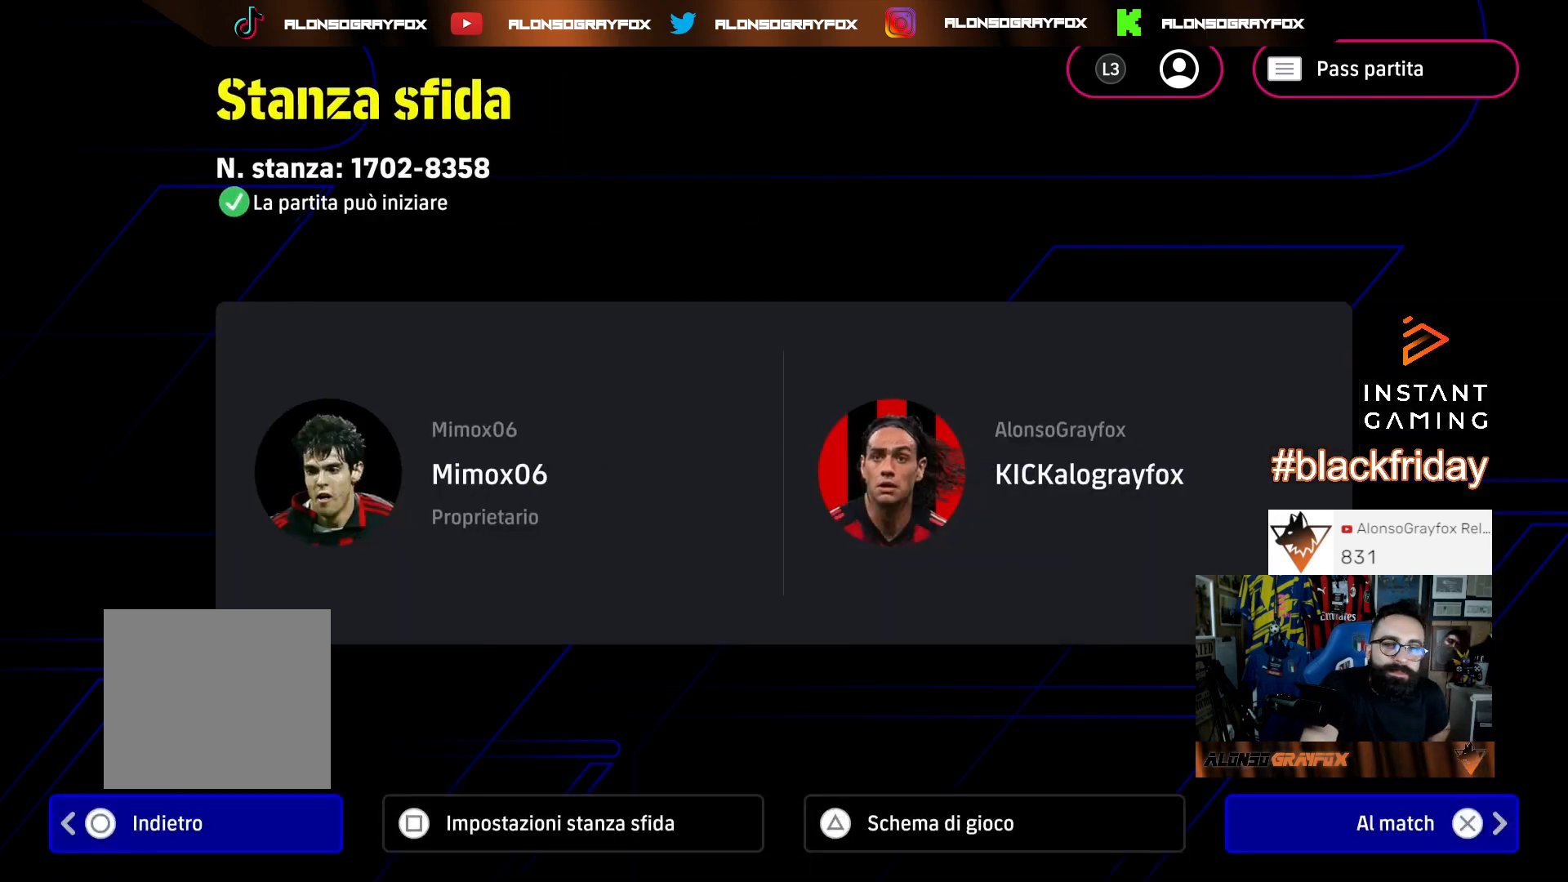
Gameplay with a controller (PlayStation layout); each line is a JSON object with the inputs held at the frame after it. "events" lists button and stick changes between this image and that frame as [ms after this image, input, new state], when the widget could be followed in between.
{"buttons": ["TRIANGLE"], "left_stick": "center", "right_stick": "center", "events": [[467, "TRIANGLE", "down"]]}
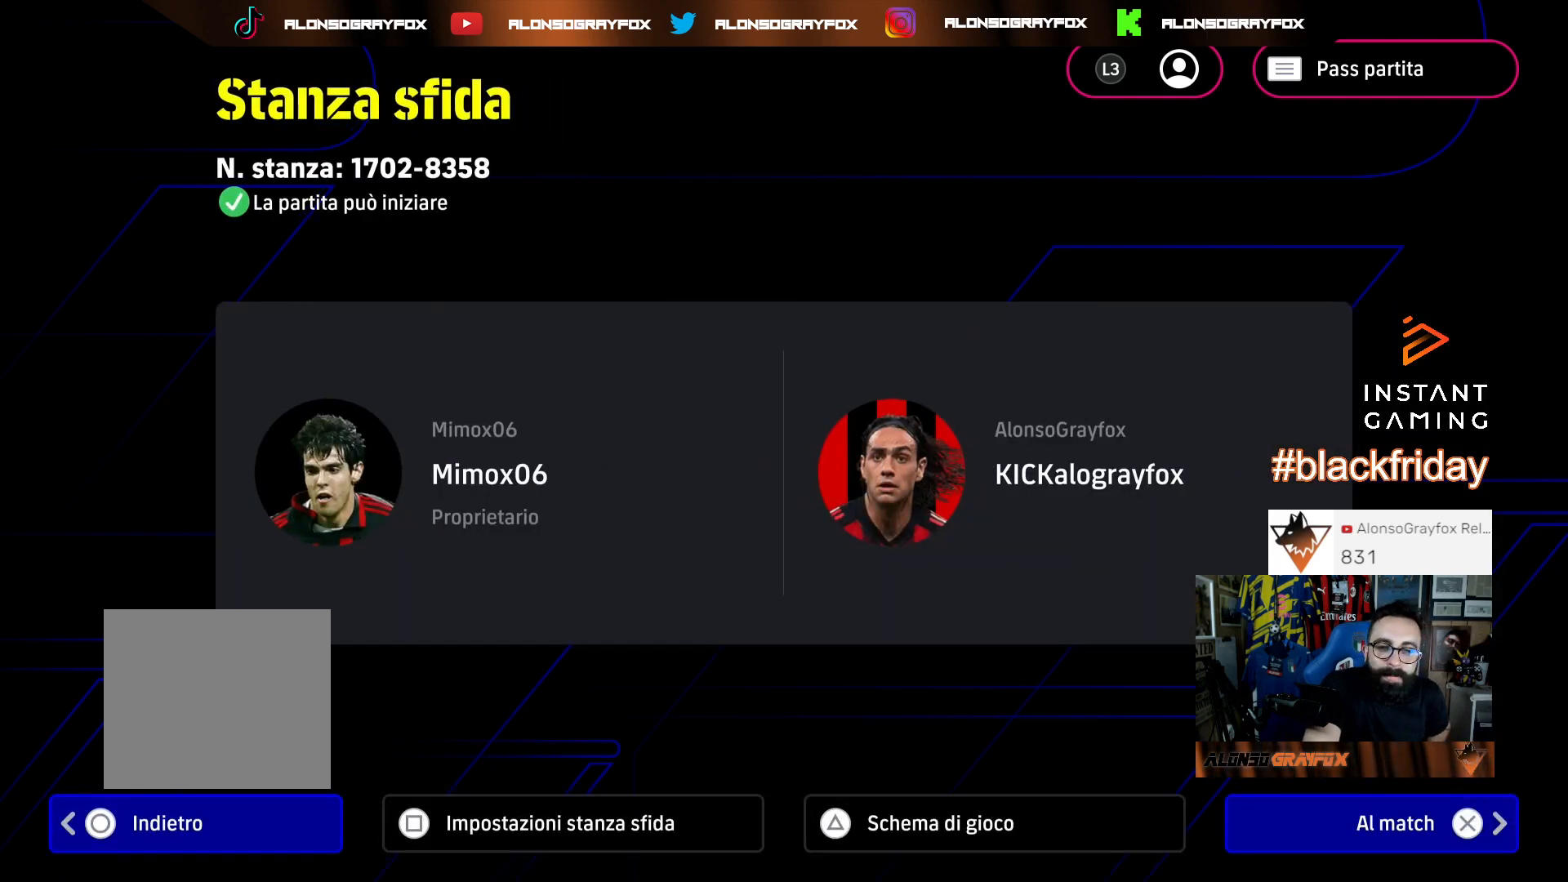
{"buttons": [], "left_stick": "center", "right_stick": "center", "events": [[133, "TRIANGLE", "up"]]}
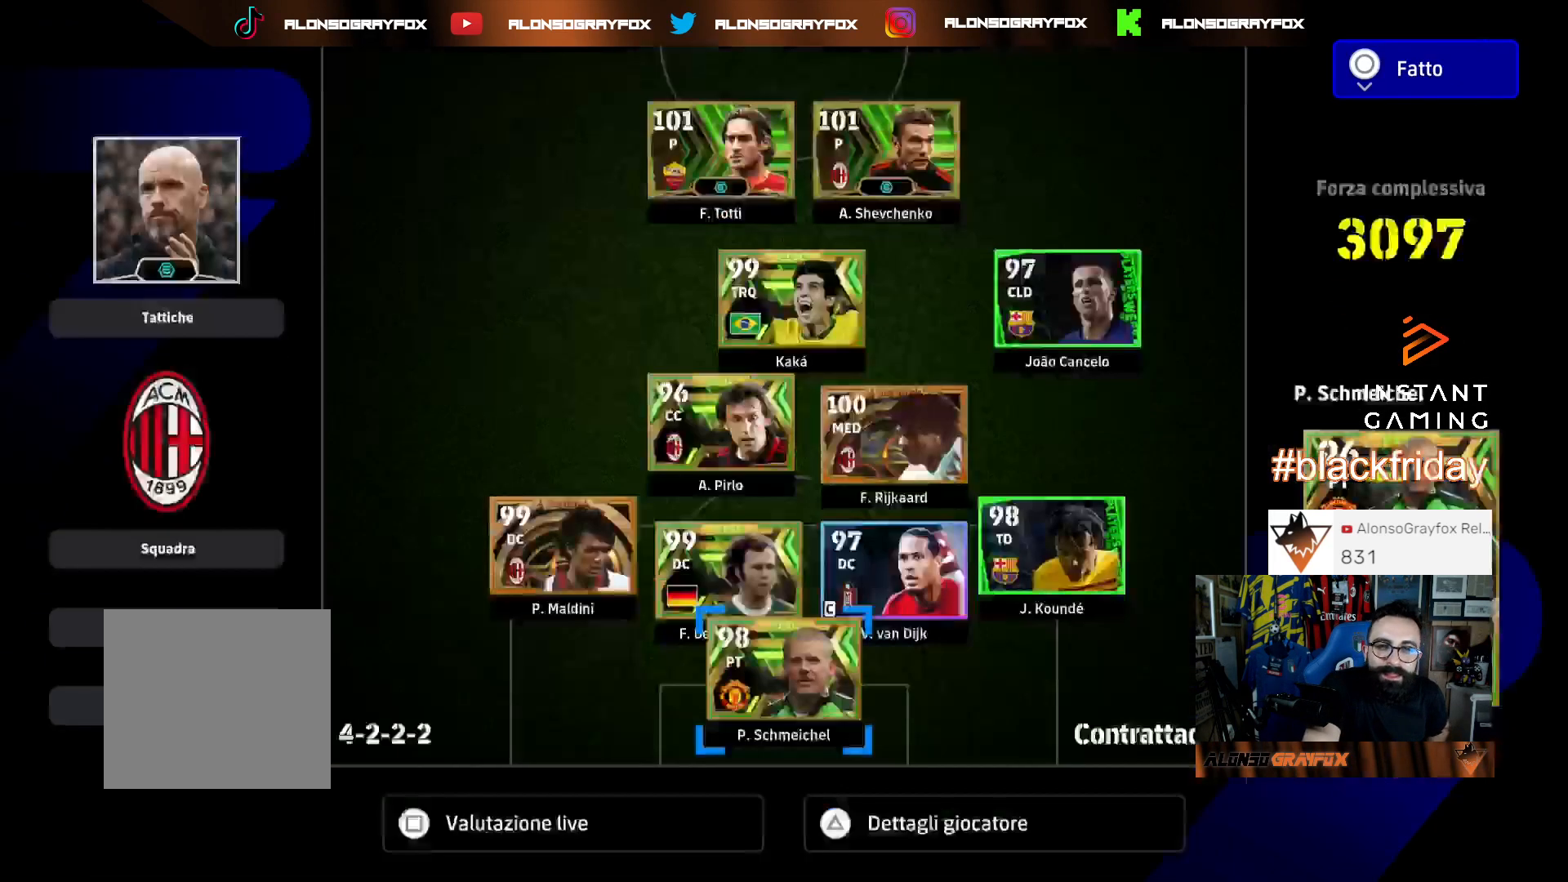
{"buttons": [], "left_stick": "center", "right_stick": "center", "events": [[400, "DPAD_LEFT", "down"], [467, "DPAD_LEFT", "up"]]}
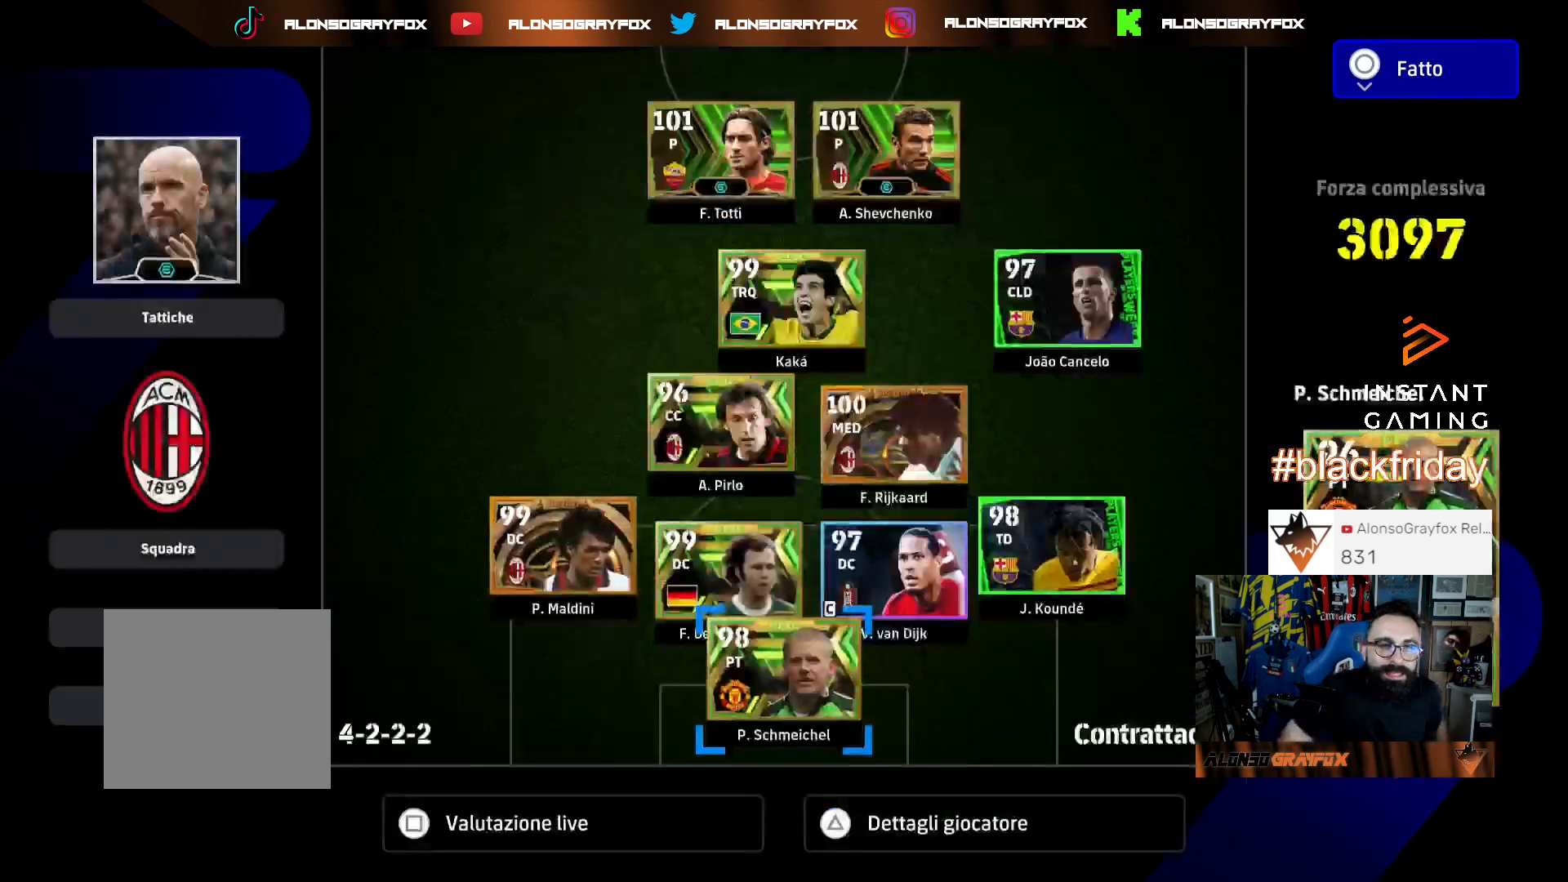
{"buttons": ["CROSS"], "left_stick": "center", "right_stick": "center", "events": [[33, "DPAD_LEFT", "down"], [133, "DPAD_LEFT", "up"], [300, "DPAD_UP", "down"], [367, "DPAD_UP", "up"], [500, "CROSS", "down"]]}
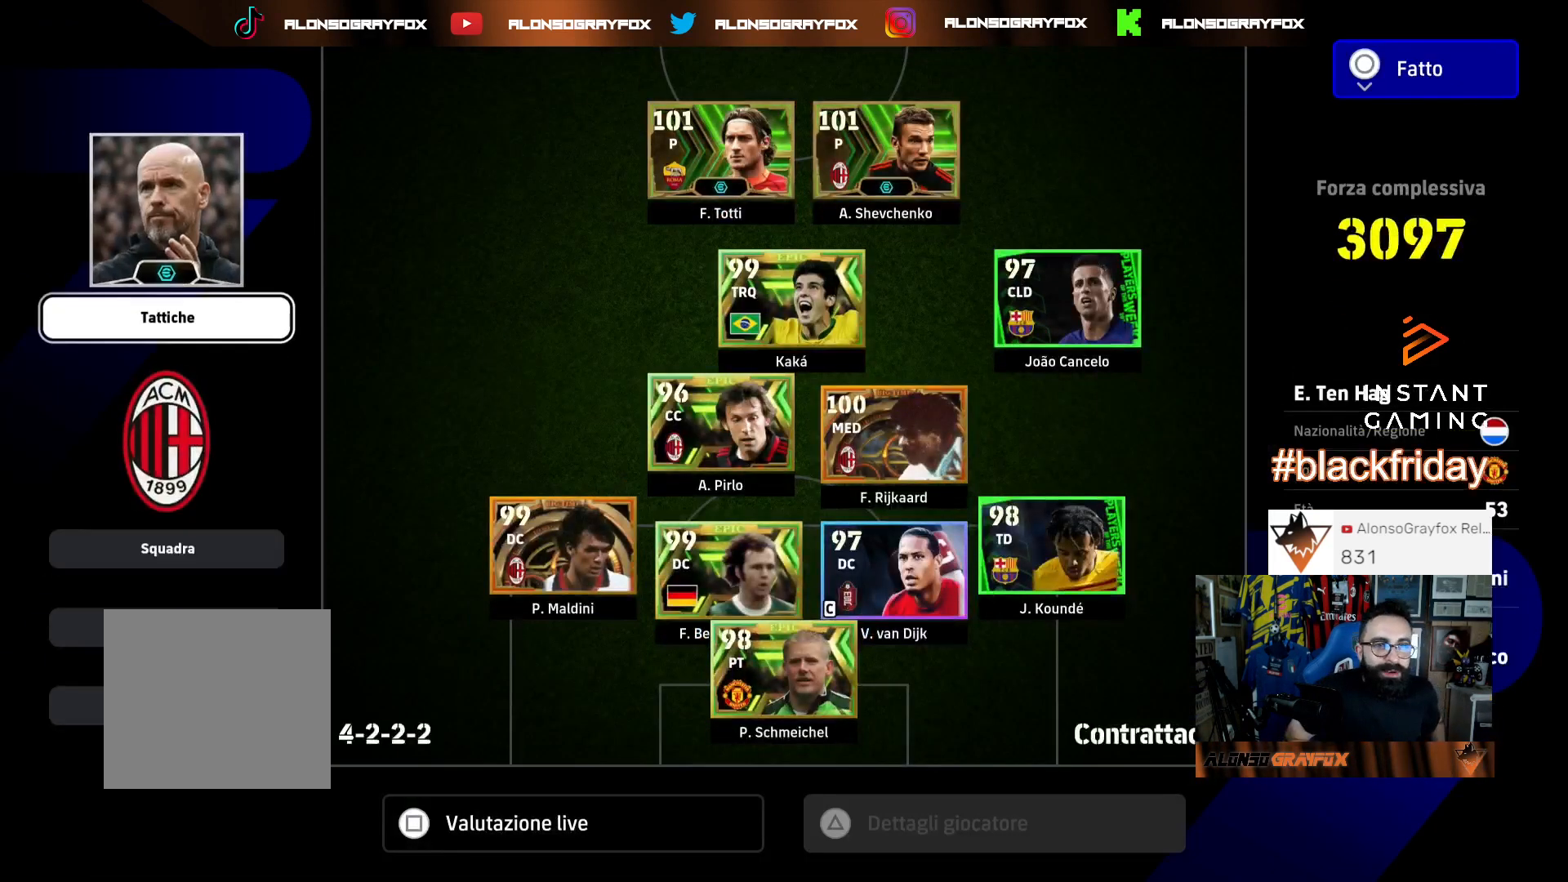
{"buttons": [], "left_stick": "center", "right_stick": "center", "events": [[33, "CROSS", "up"], [33, "DPAD_DOWN", "down"], [133, "DPAD_DOWN", "up"], [233, "DPAD_DOWN", "down"], [300, "DPAD_DOWN", "up"], [333, "DPAD_DOWN", "down"], [433, "CROSS", "down"], [433, "DPAD_DOWN", "up"], [500, "CROSS", "up"]]}
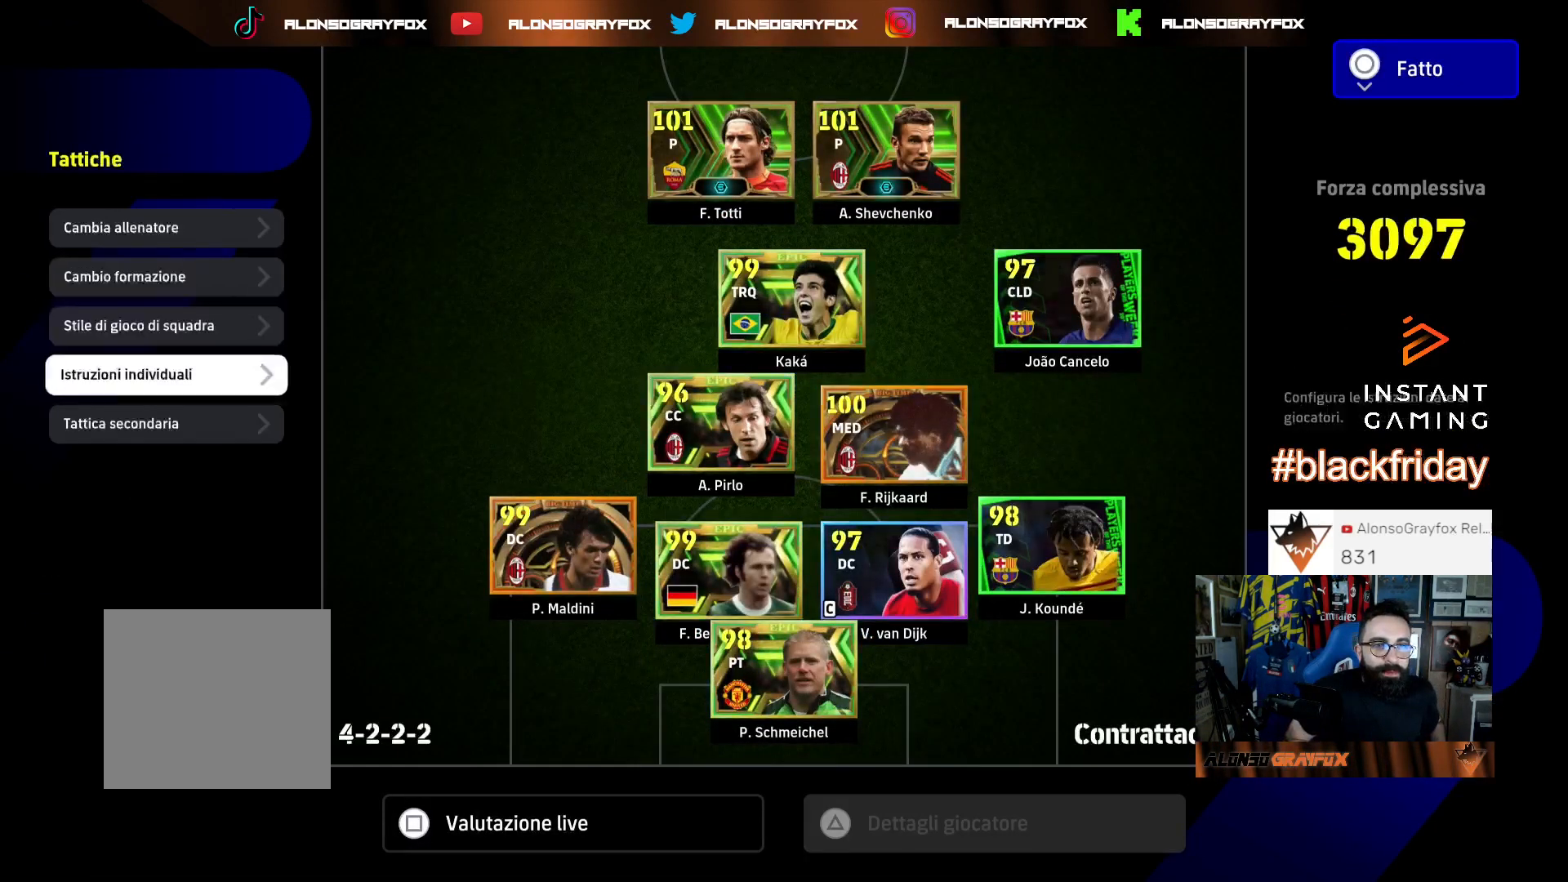
{"buttons": ["DPAD_UP"], "left_stick": "center", "right_stick": "center", "events": [[100, "DPAD_DOWN", "down"], [200, "DPAD_DOWN", "up"], [267, "DPAD_DOWN", "down"], [367, "DPAD_DOWN", "up"], [500, "DPAD_UP", "down"]]}
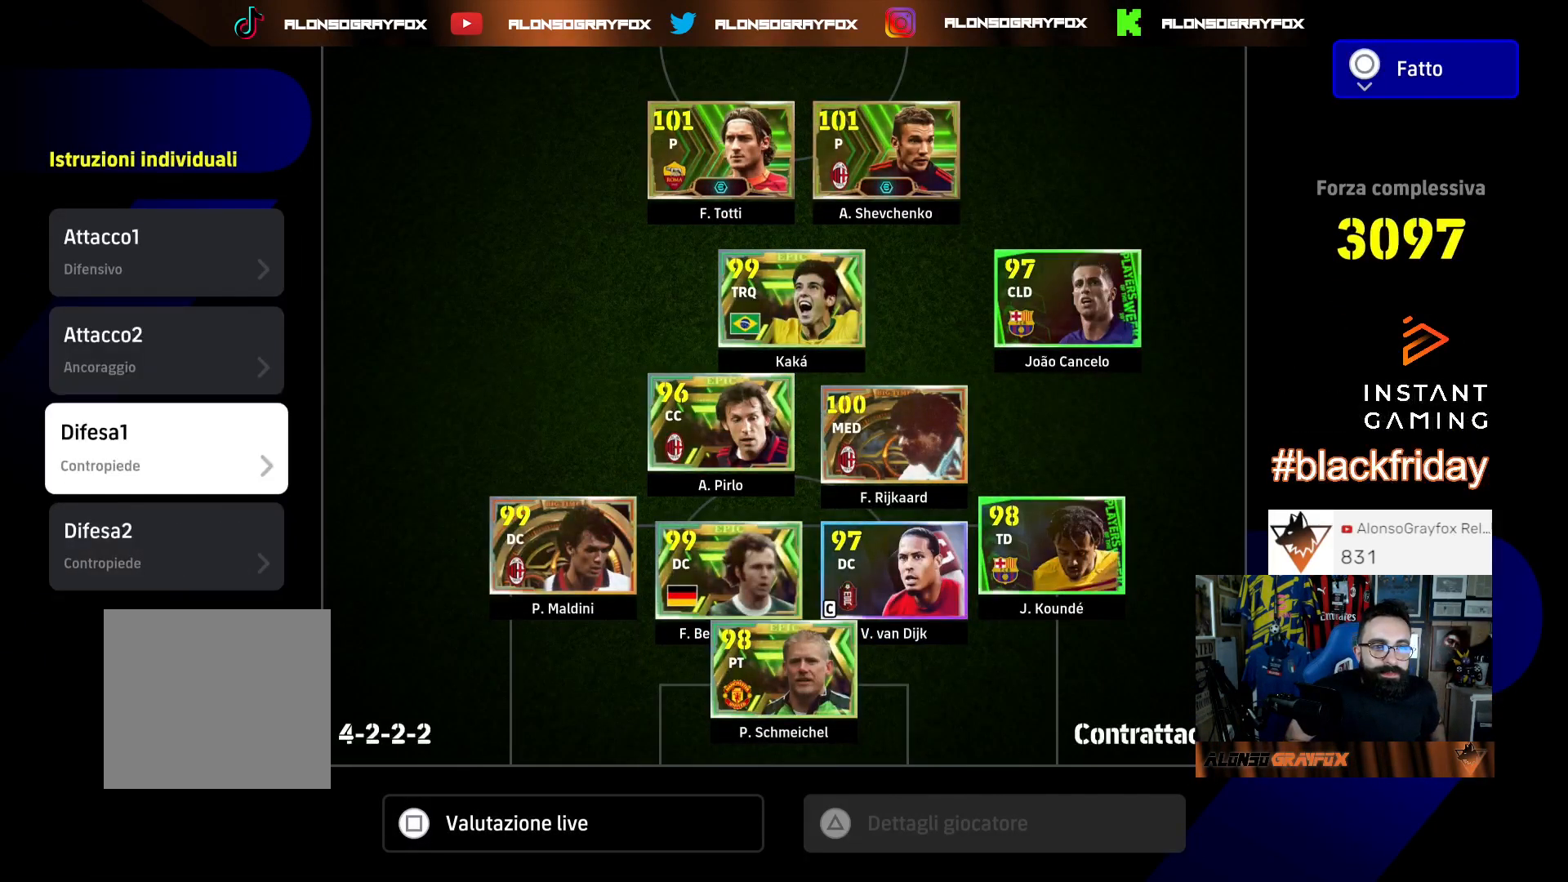
{"buttons": ["CIRCLE"], "left_stick": "center", "right_stick": "center", "events": [[167, "CROSS", "down"], [167, "DPAD_UP", "up"], [300, "CROSS", "up"], [500, "CIRCLE", "down"]]}
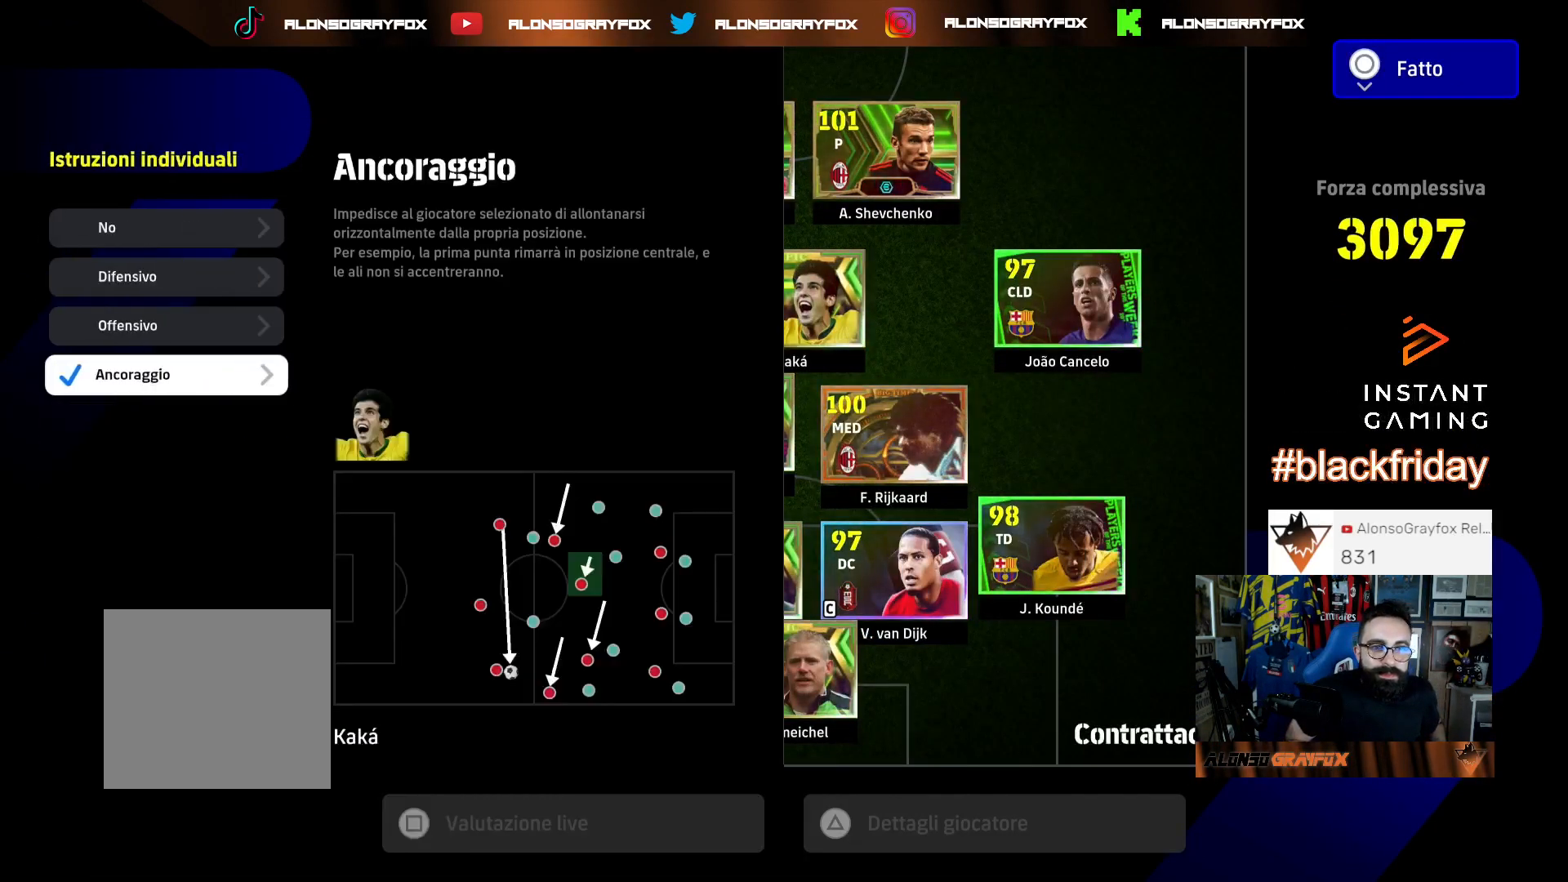
{"buttons": [], "left_stick": "center", "right_stick": "center", "events": [[133, "CIRCLE", "up"], [133, "DPAD_DOWN", "down"], [267, "CROSS", "down"], [267, "DPAD_DOWN", "up"], [367, "CROSS", "up"]]}
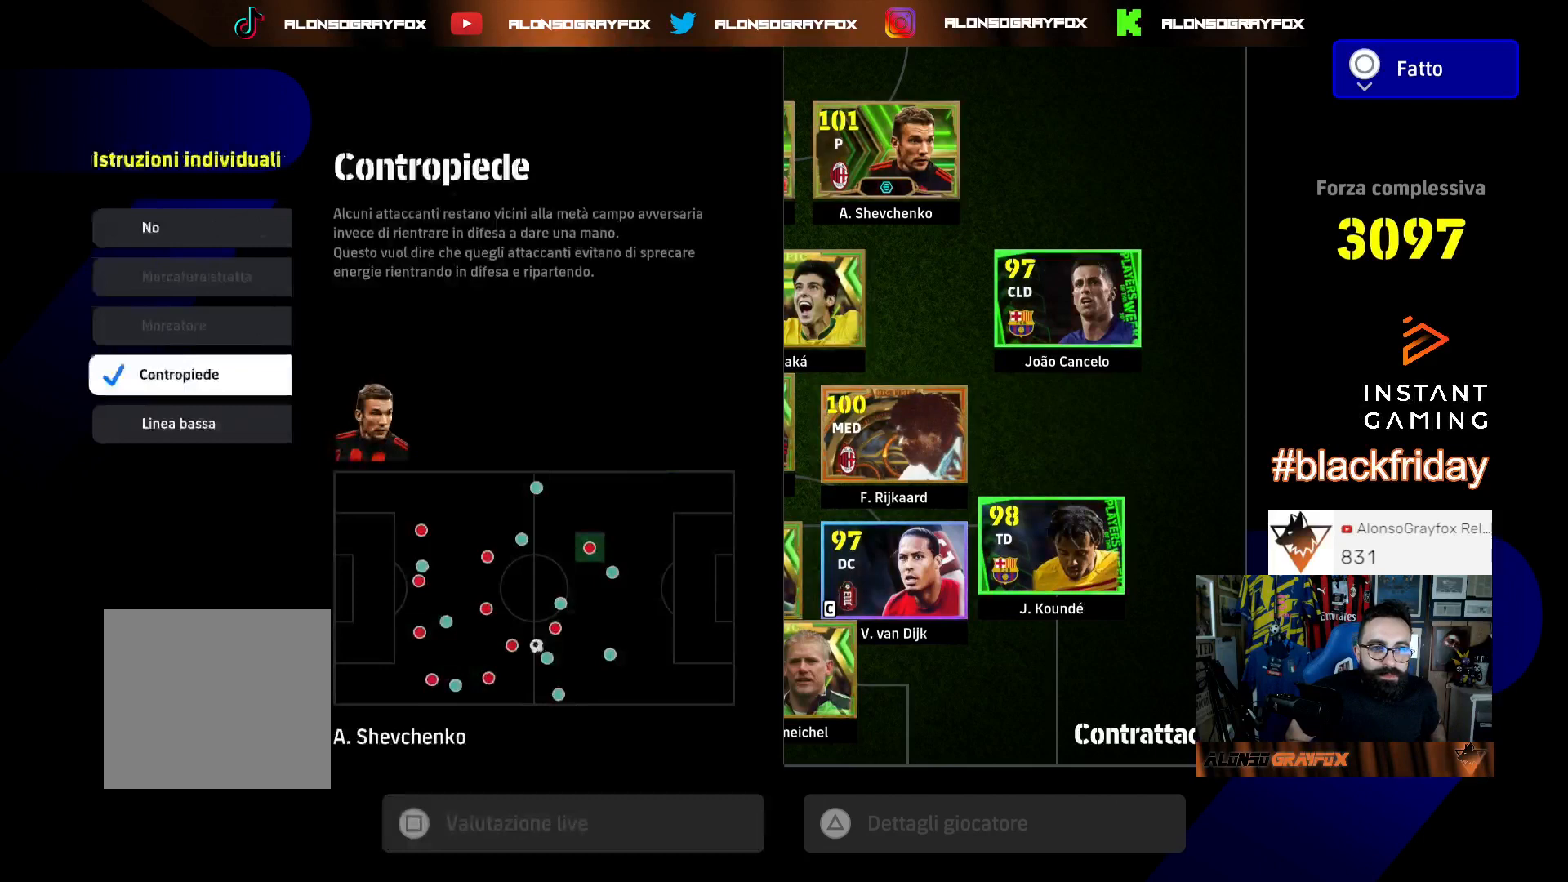
{"buttons": ["CROSS"], "left_stick": "center", "right_stick": "center", "events": [[200, "CIRCLE", "down"], [267, "CIRCLE", "up"], [300, "DPAD_DOWN", "down"], [433, "CROSS", "down"], [433, "DPAD_DOWN", "up"]]}
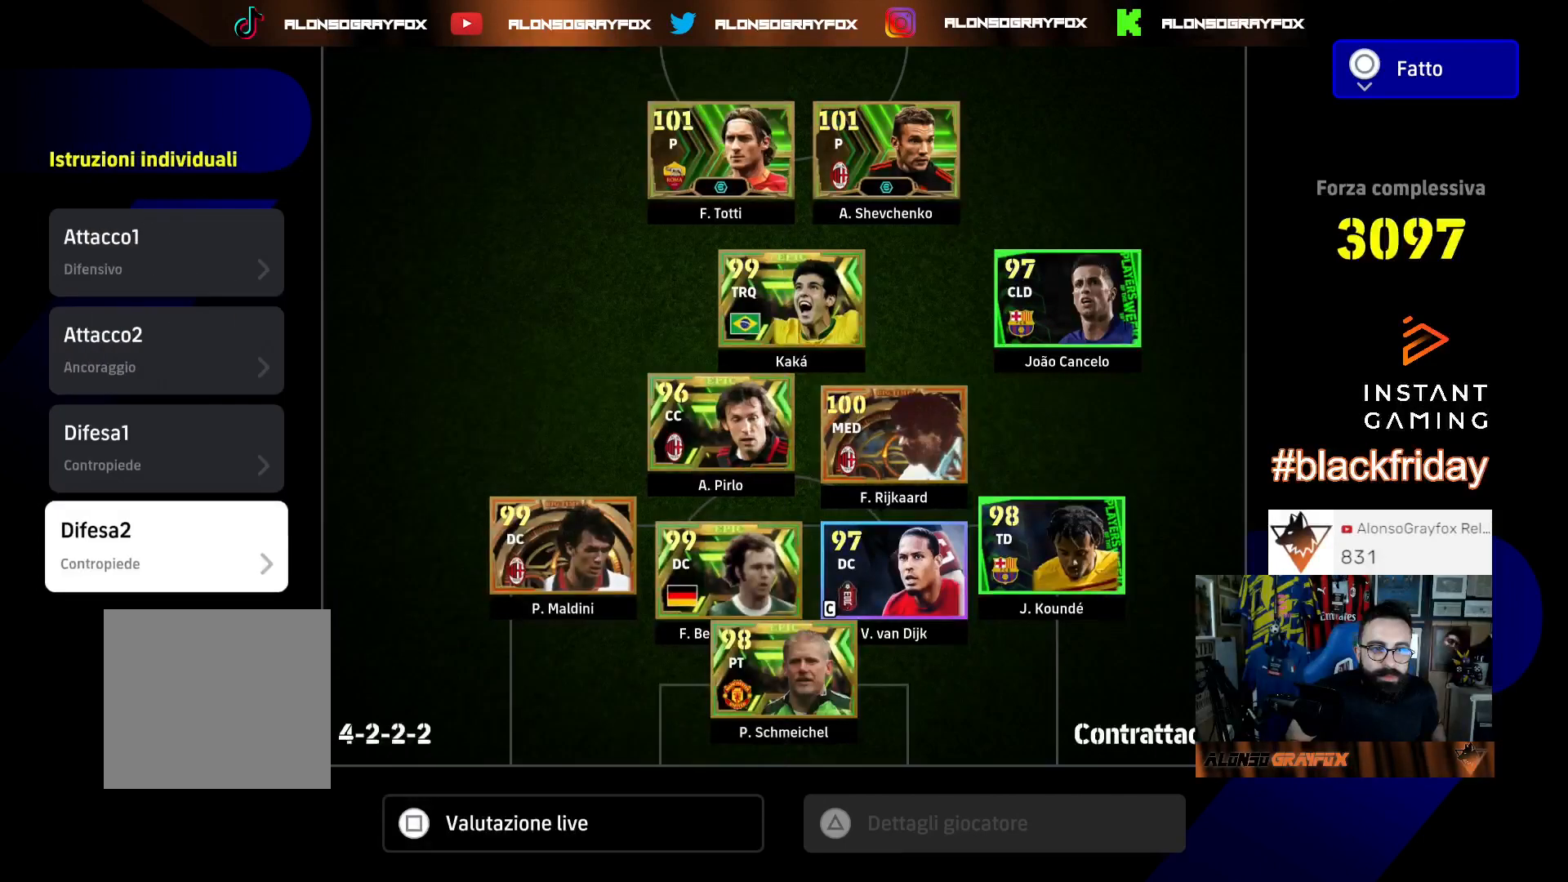
{"buttons": [], "left_stick": "center", "right_stick": "center", "events": [[33, "CROSS", "up"], [367, "CIRCLE", "down"], [467, "CIRCLE", "up"]]}
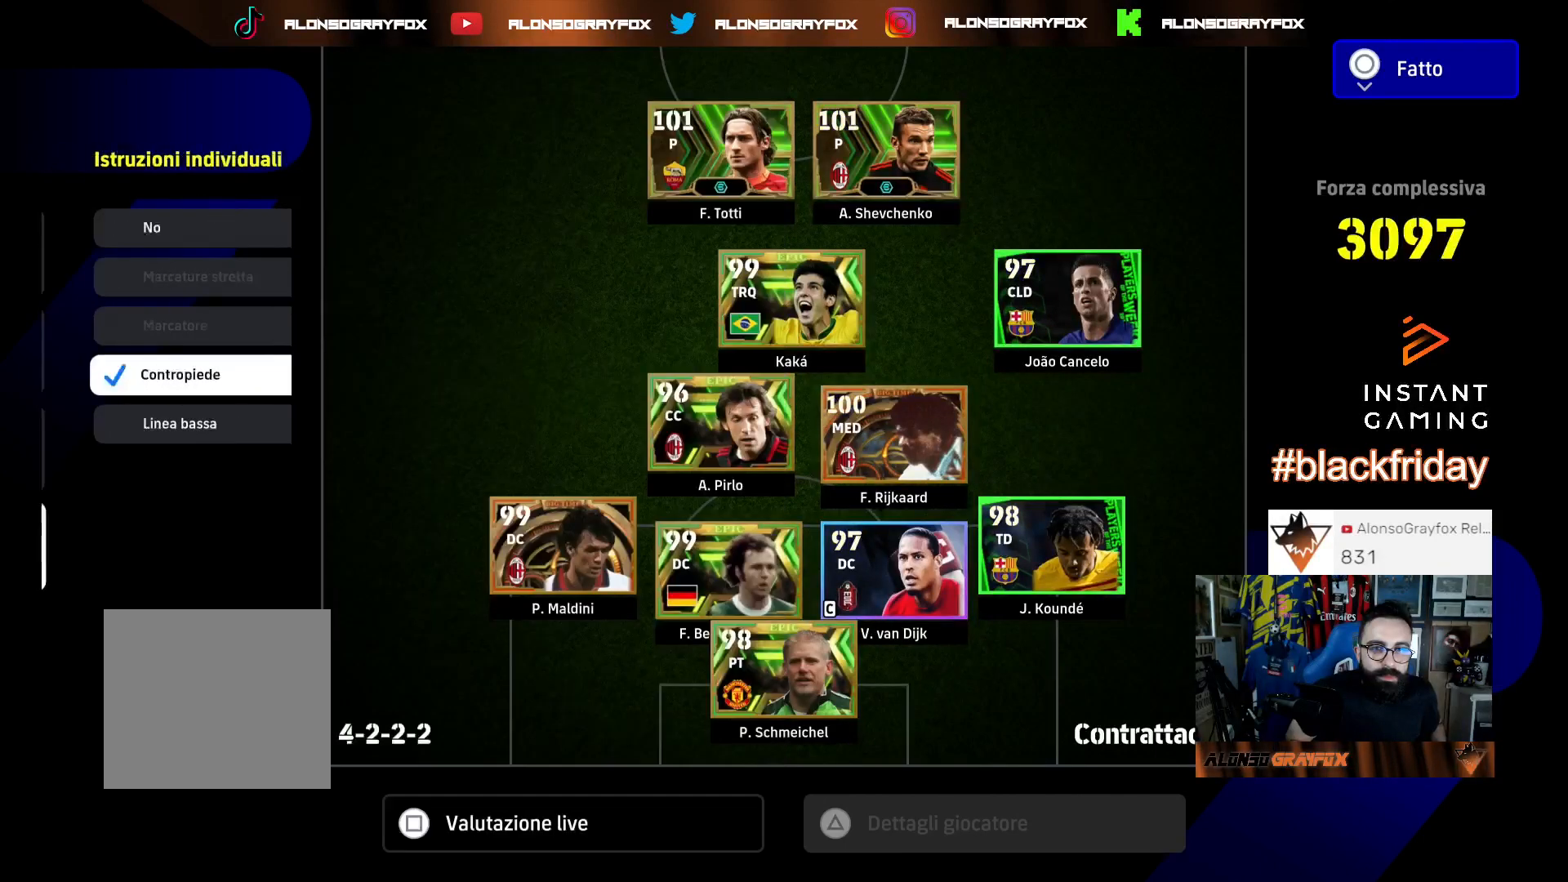
{"buttons": [], "left_stick": "center", "right_stick": "center", "events": [[33, "DPAD_UP", "down"], [100, "DPAD_UP", "up"], [300, "CROSS", "down"], [333, "CROSS", "up"]]}
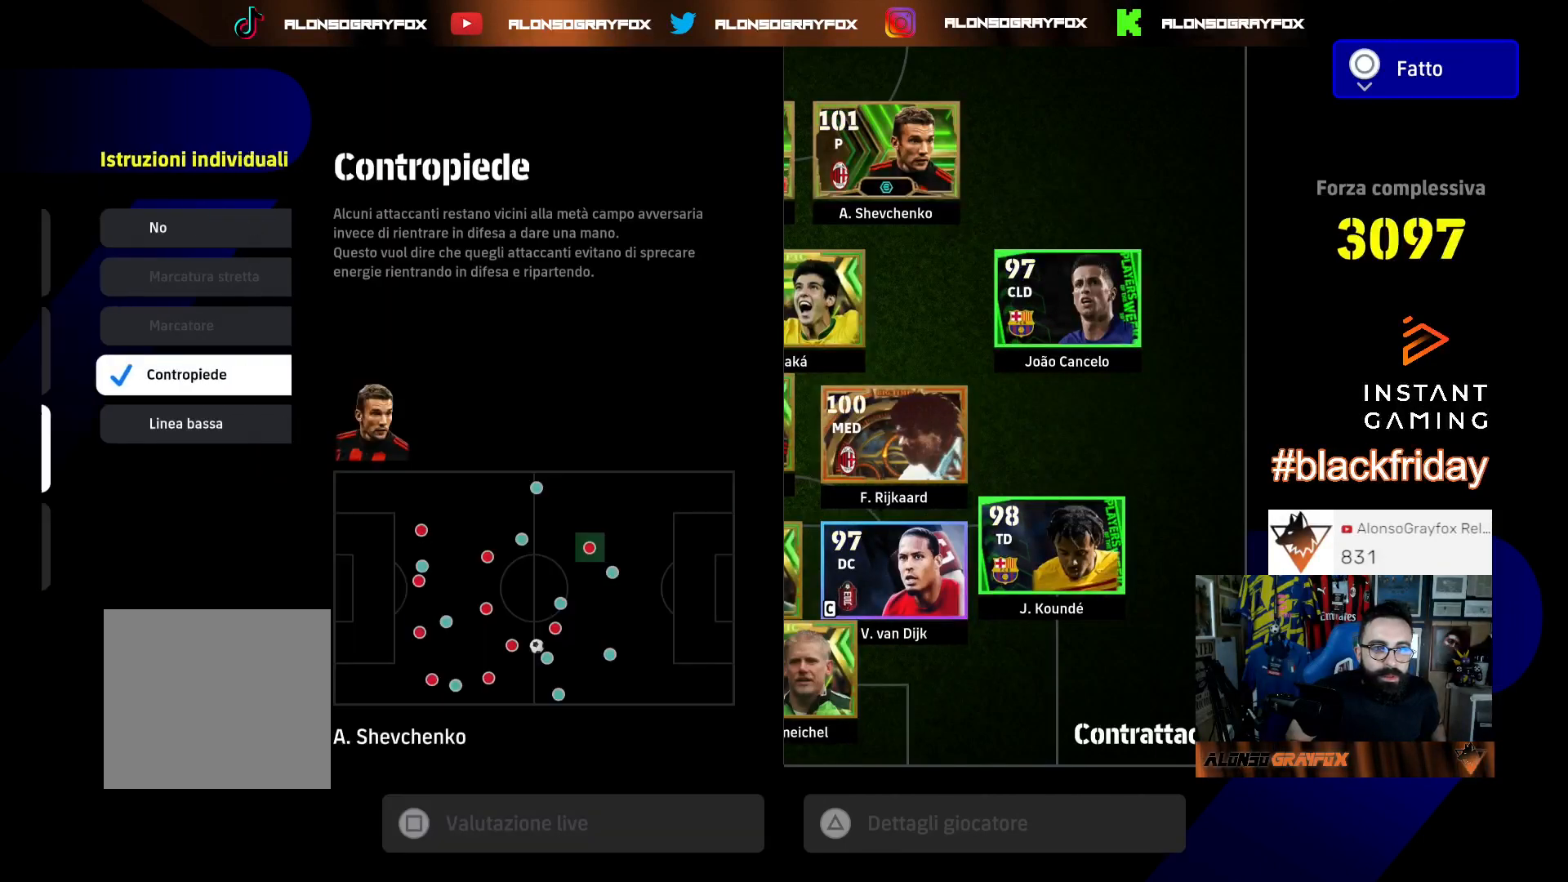
{"buttons": ["CROSS"], "left_stick": "center", "right_stick": "center", "events": [[467, "CROSS", "down"]]}
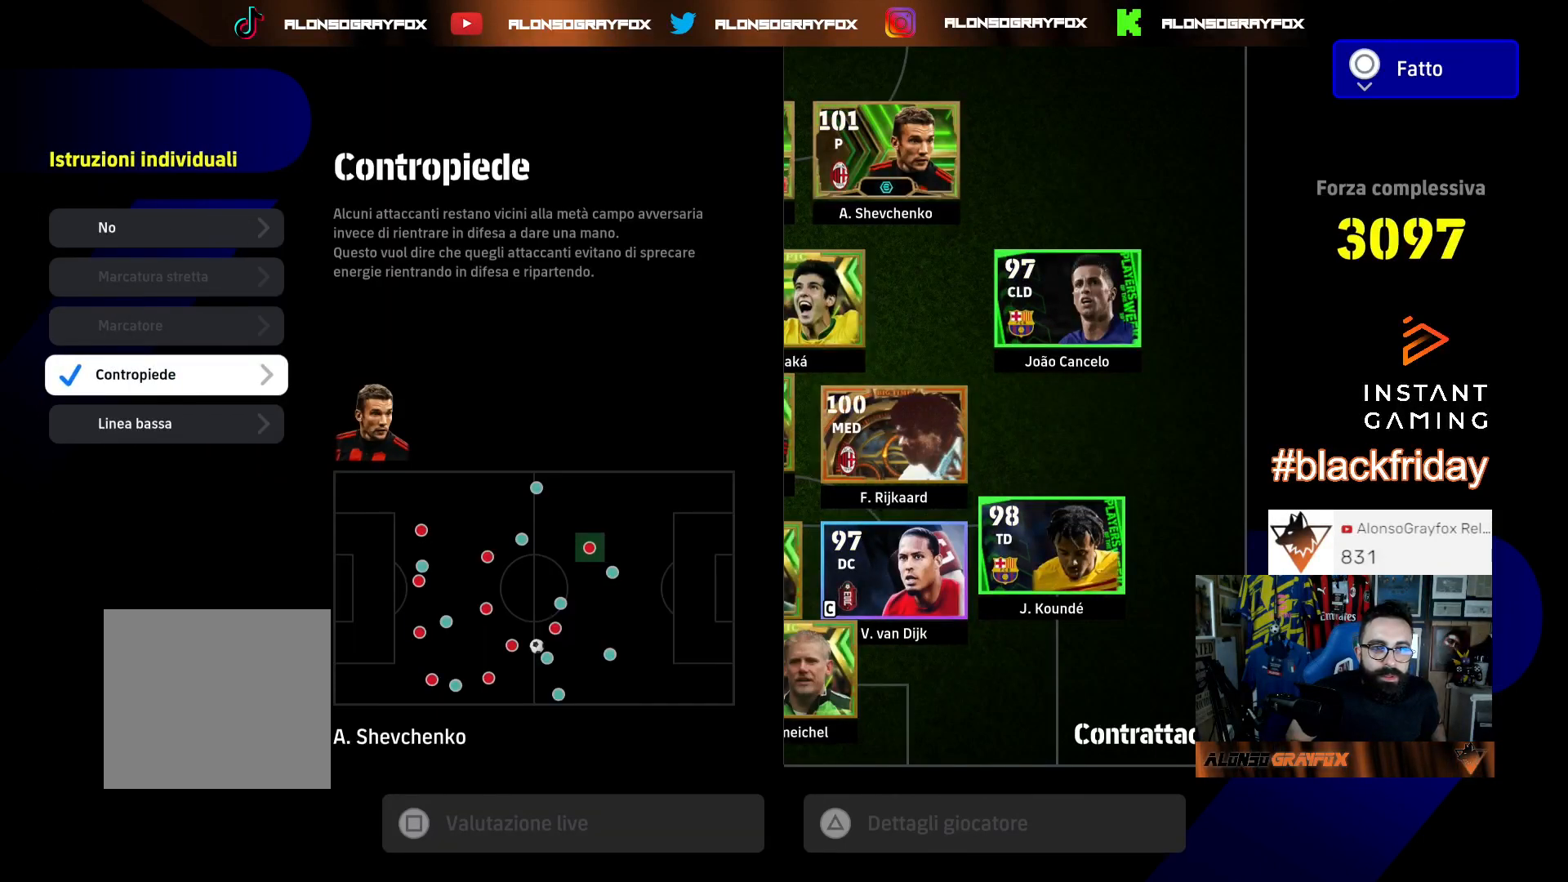
{"buttons": ["DPAD_UP"], "left_stick": "center", "right_stick": "center", "events": [[33, "CROSS", "up"], [300, "DPAD_DOWN", "down"], [367, "DPAD_DOWN", "up"], [500, "DPAD_UP", "down"]]}
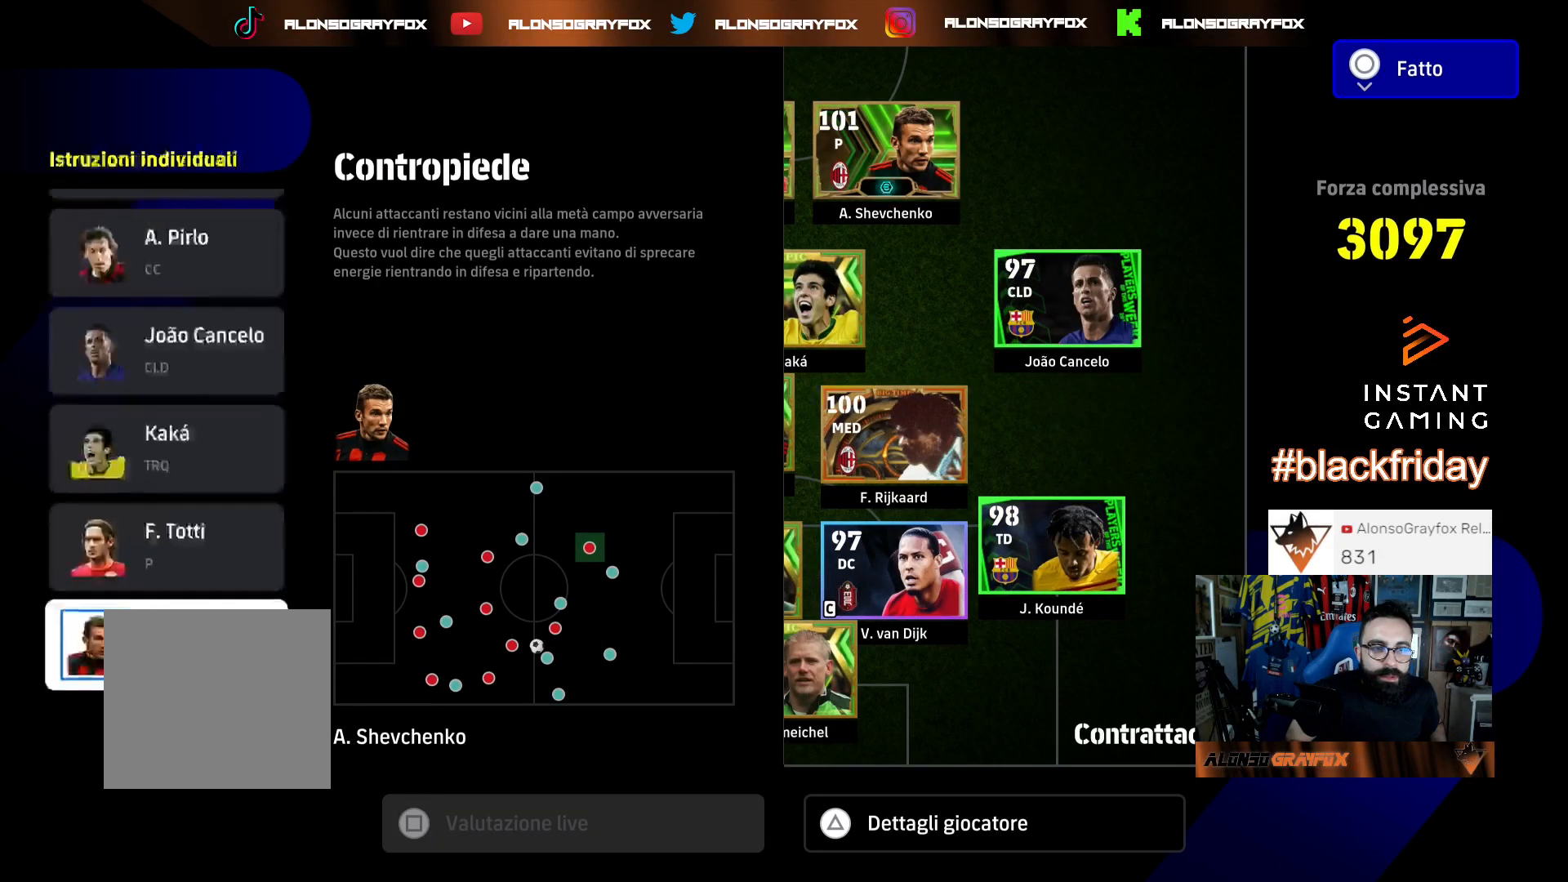
{"buttons": [], "left_stick": "center", "right_stick": "center", "events": [[67, "DPAD_UP", "up"], [133, "DPAD_UP", "down"], [267, "CROSS", "down"], [267, "DPAD_UP", "up"], [367, "CROSS", "up"]]}
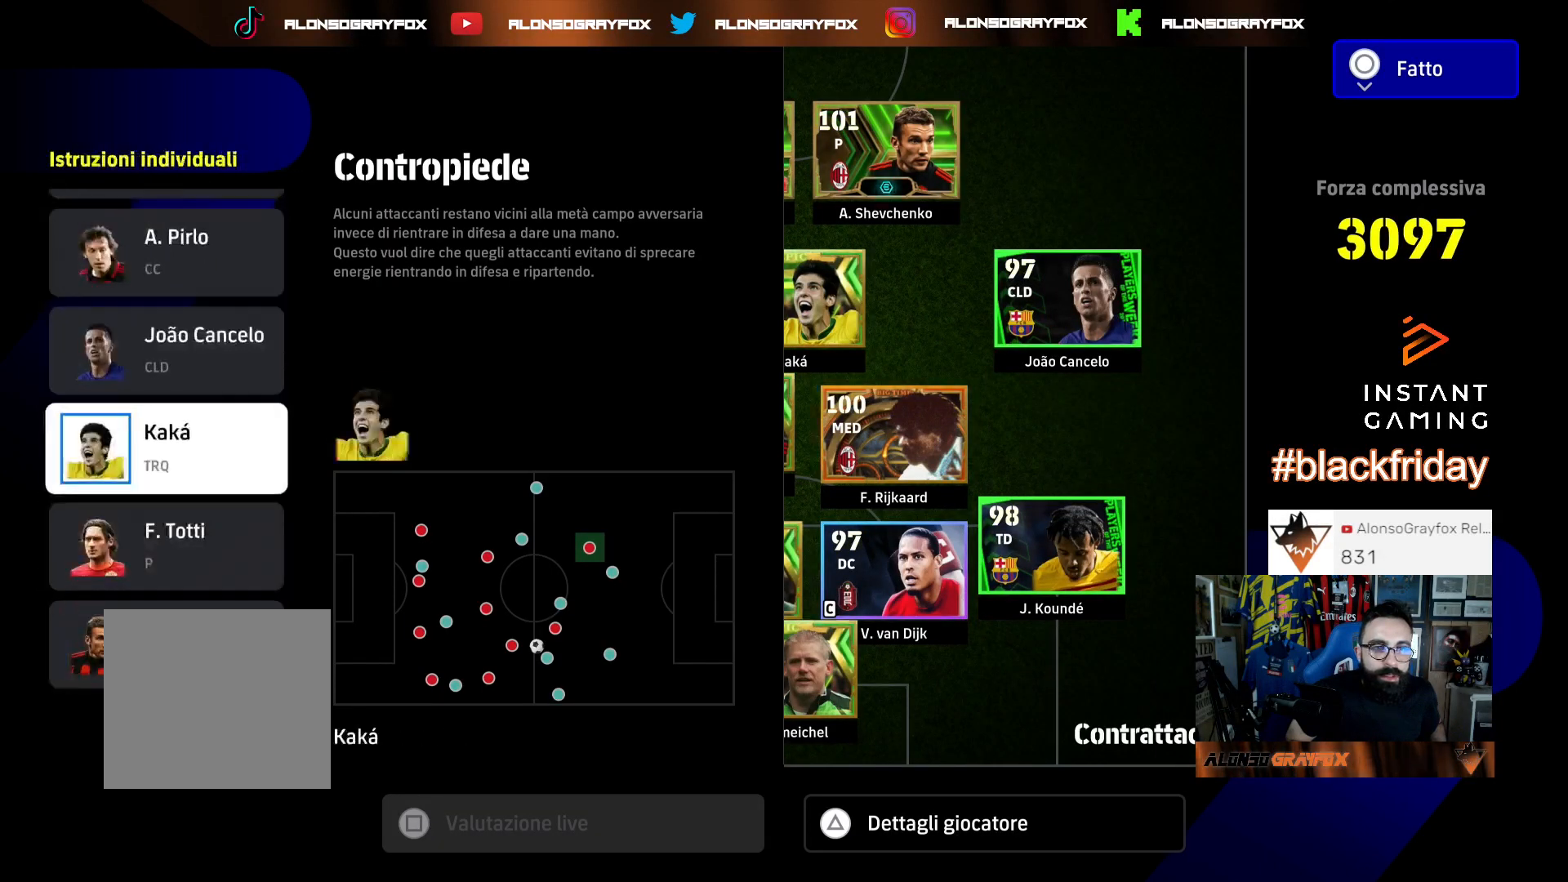
{"buttons": ["DPAD_DOWN"], "left_stick": "center", "right_stick": "center", "events": [[33, "CIRCLE", "down"], [133, "CIRCLE", "up"], [233, "CIRCLE", "down"], [333, "CIRCLE", "up"], [467, "DPAD_DOWN", "down"]]}
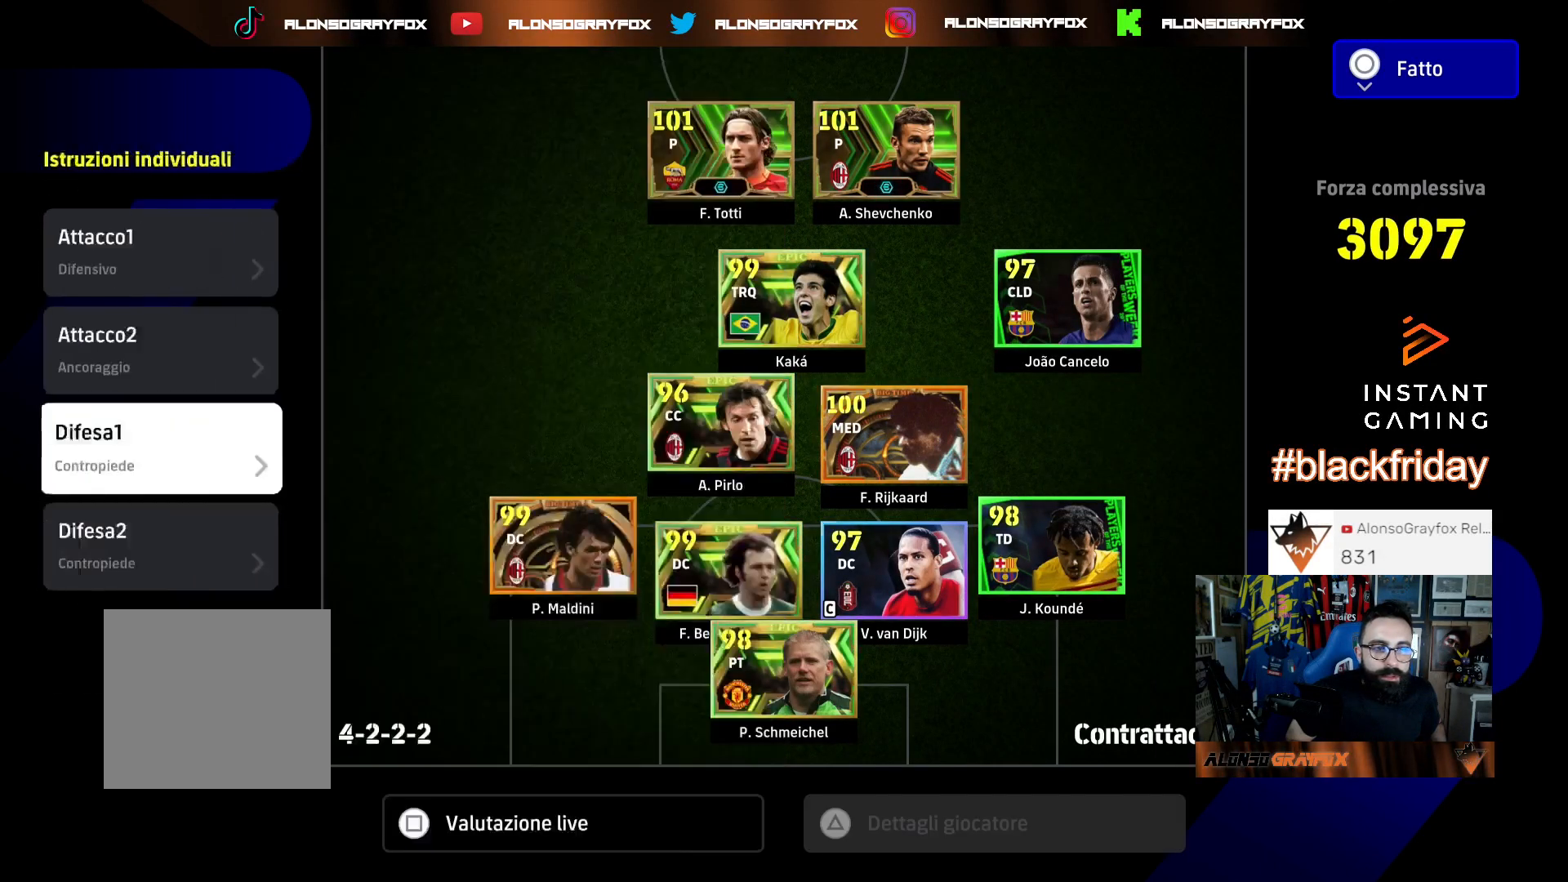
{"buttons": [], "left_stick": "center", "right_stick": "center", "events": [[67, "DPAD_DOWN", "up"], [133, "CROSS", "down"], [300, "CROSS", "up"], [400, "CIRCLE", "down"], [467, "CIRCLE", "up"]]}
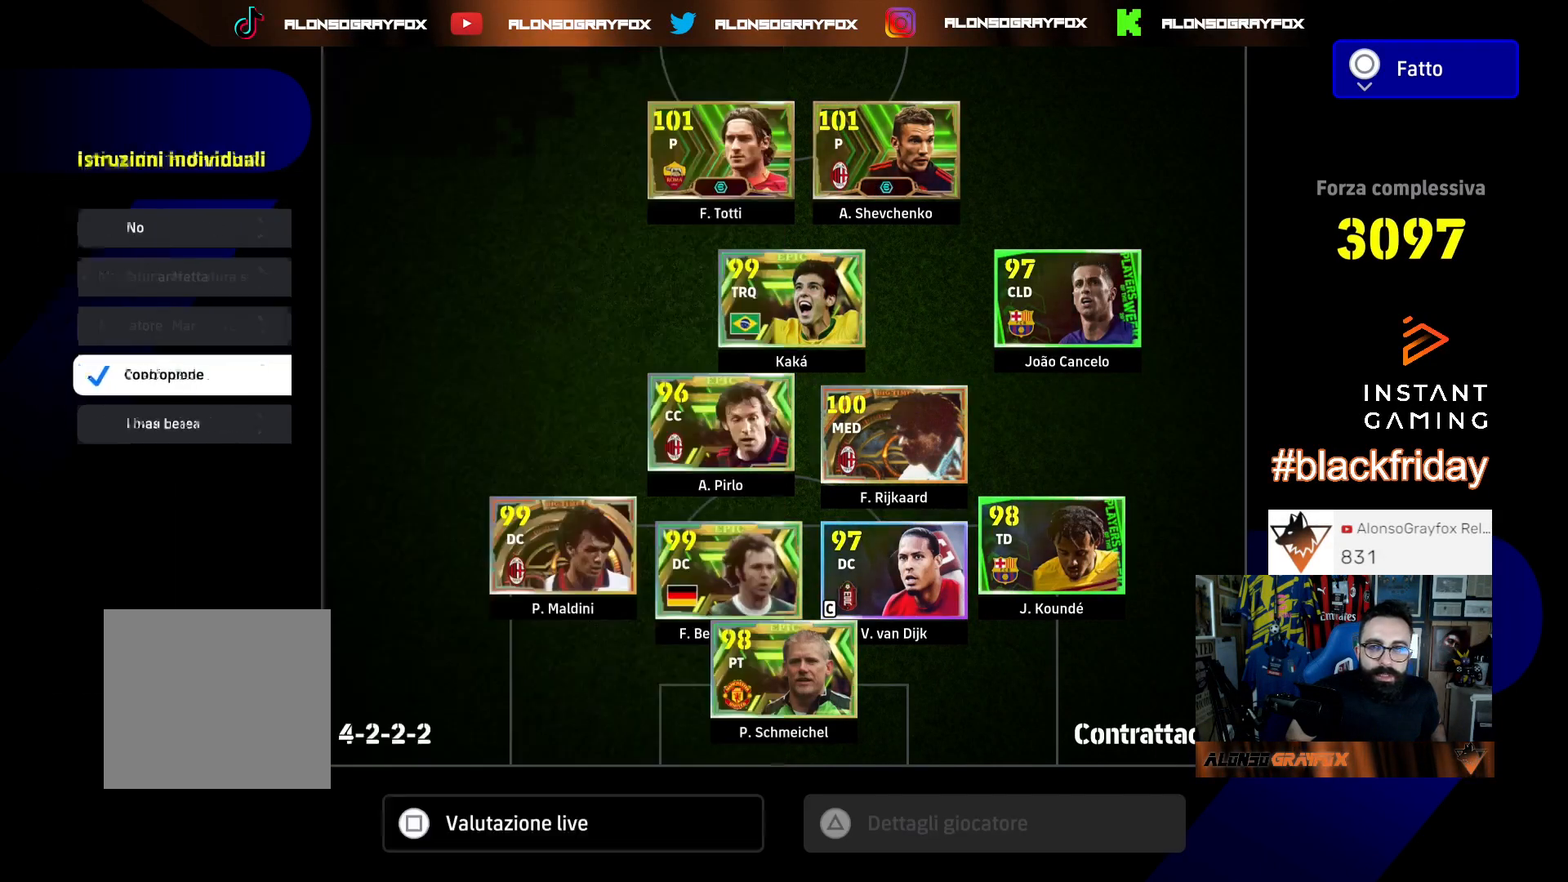
{"buttons": [], "left_stick": "center", "right_stick": "center", "events": [[67, "CIRCLE", "down"], [133, "CIRCLE", "up"], [267, "CIRCLE", "down"], [333, "CIRCLE", "up"], [400, "CIRCLE", "down"], [467, "CIRCLE", "up"]]}
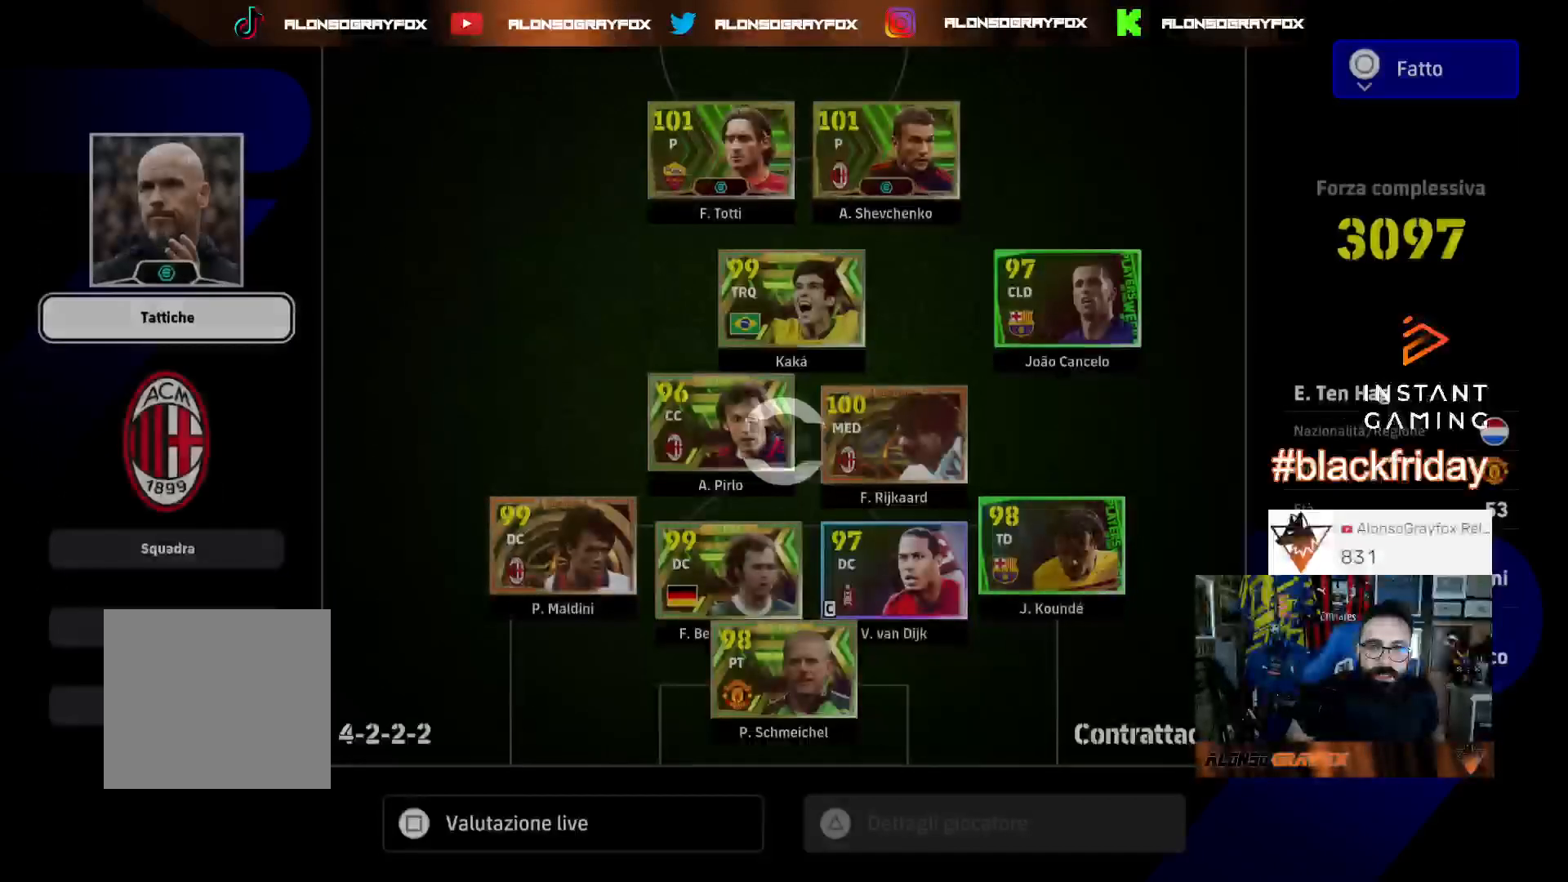
{"buttons": [], "left_stick": "center", "right_stick": "center", "events": [[67, "CIRCLE", "down"], [167, "CIRCLE", "up"]]}
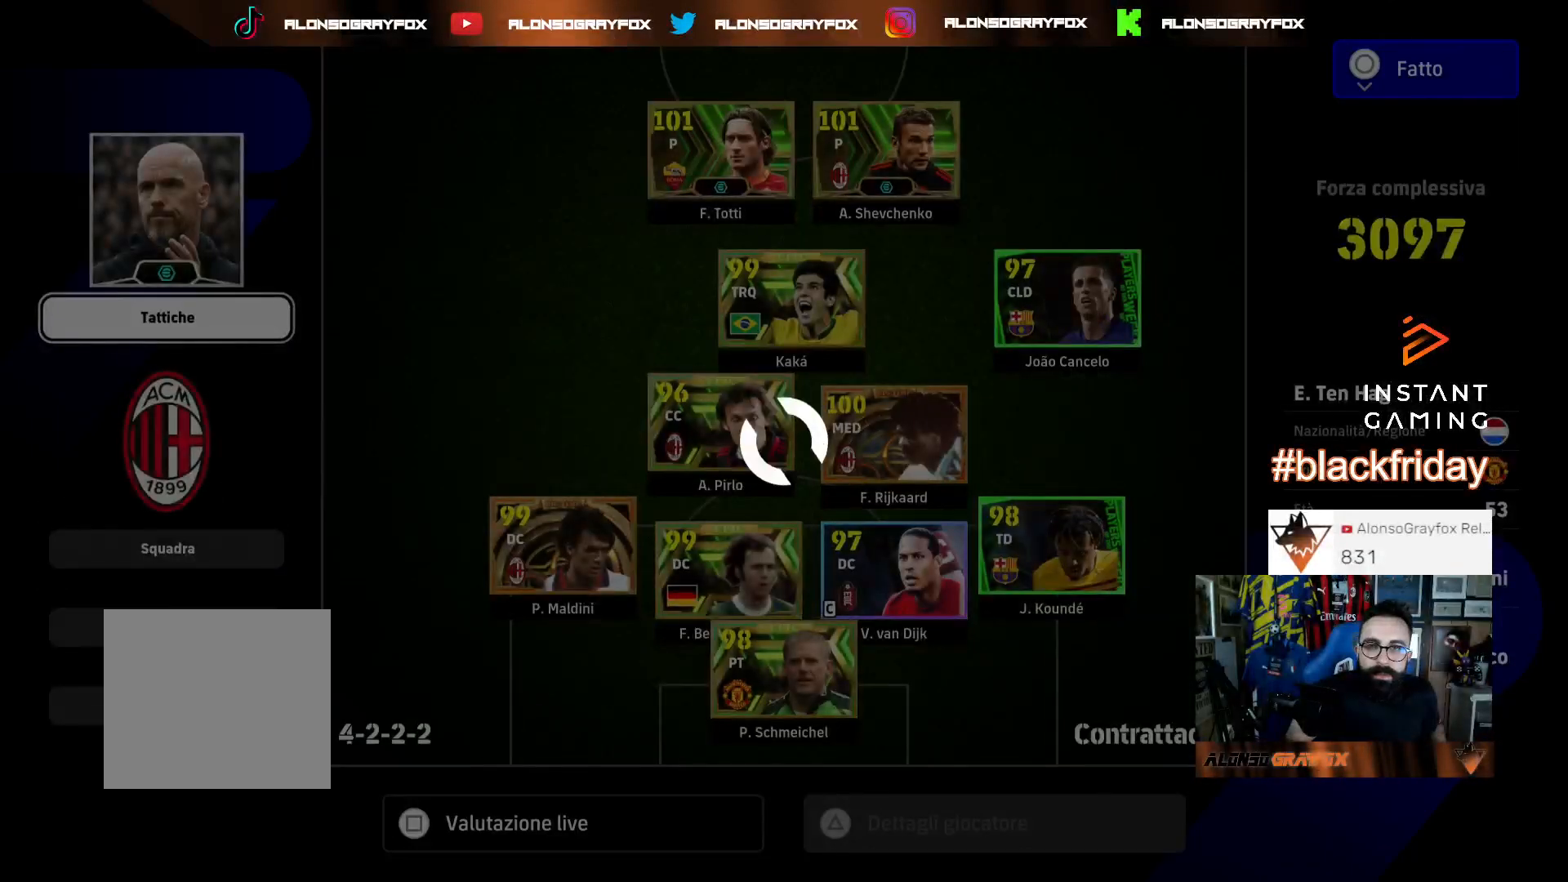
{"buttons": [], "left_stick": "center", "right_stick": "center", "events": []}
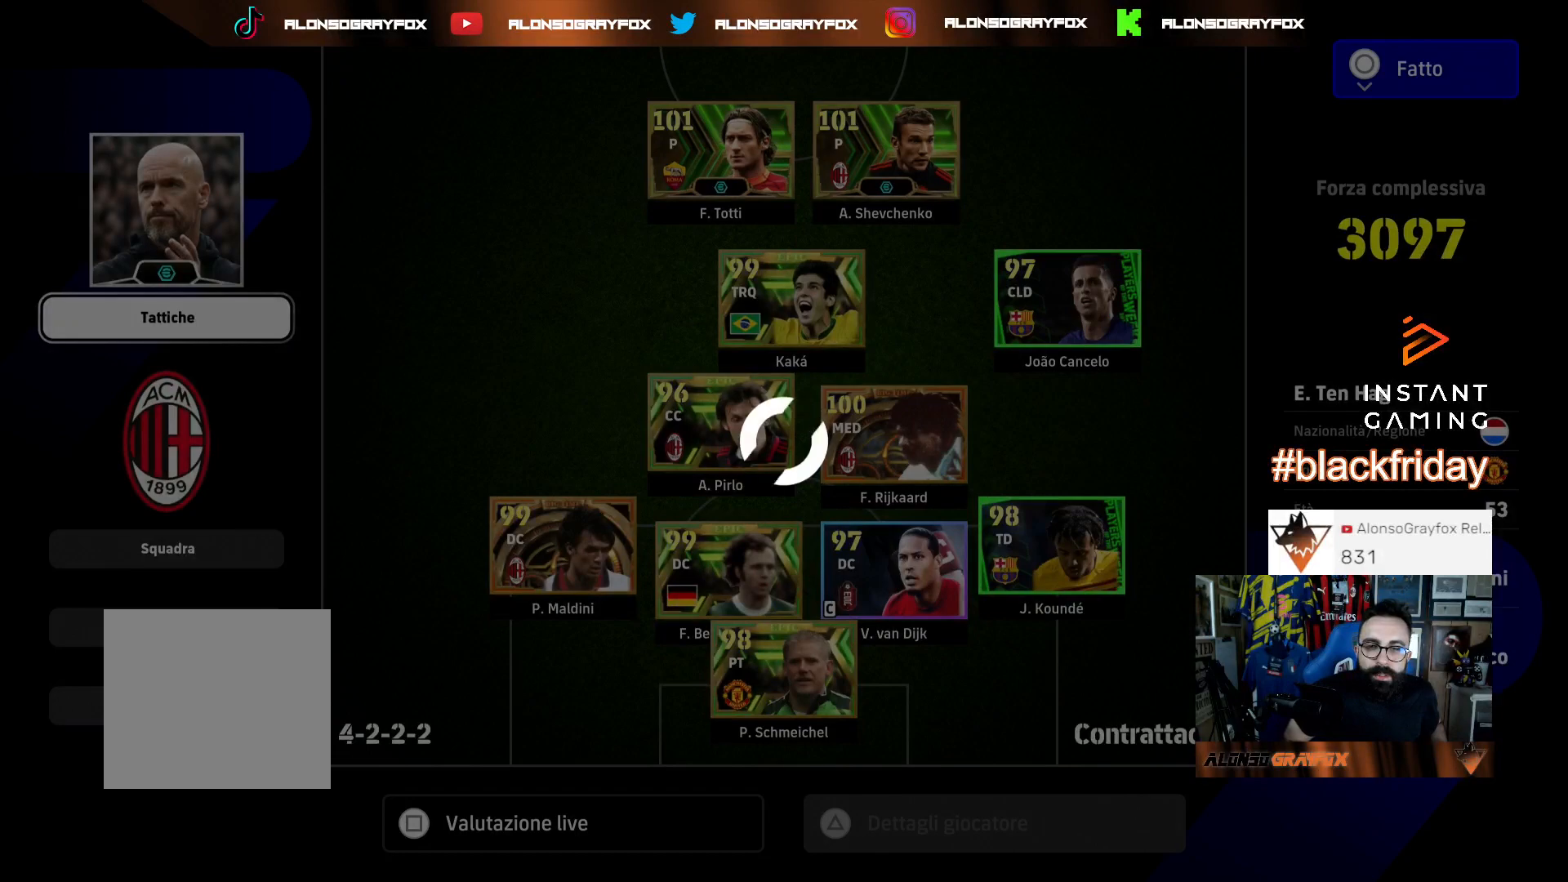
{"buttons": [], "left_stick": "center", "right_stick": "center", "events": []}
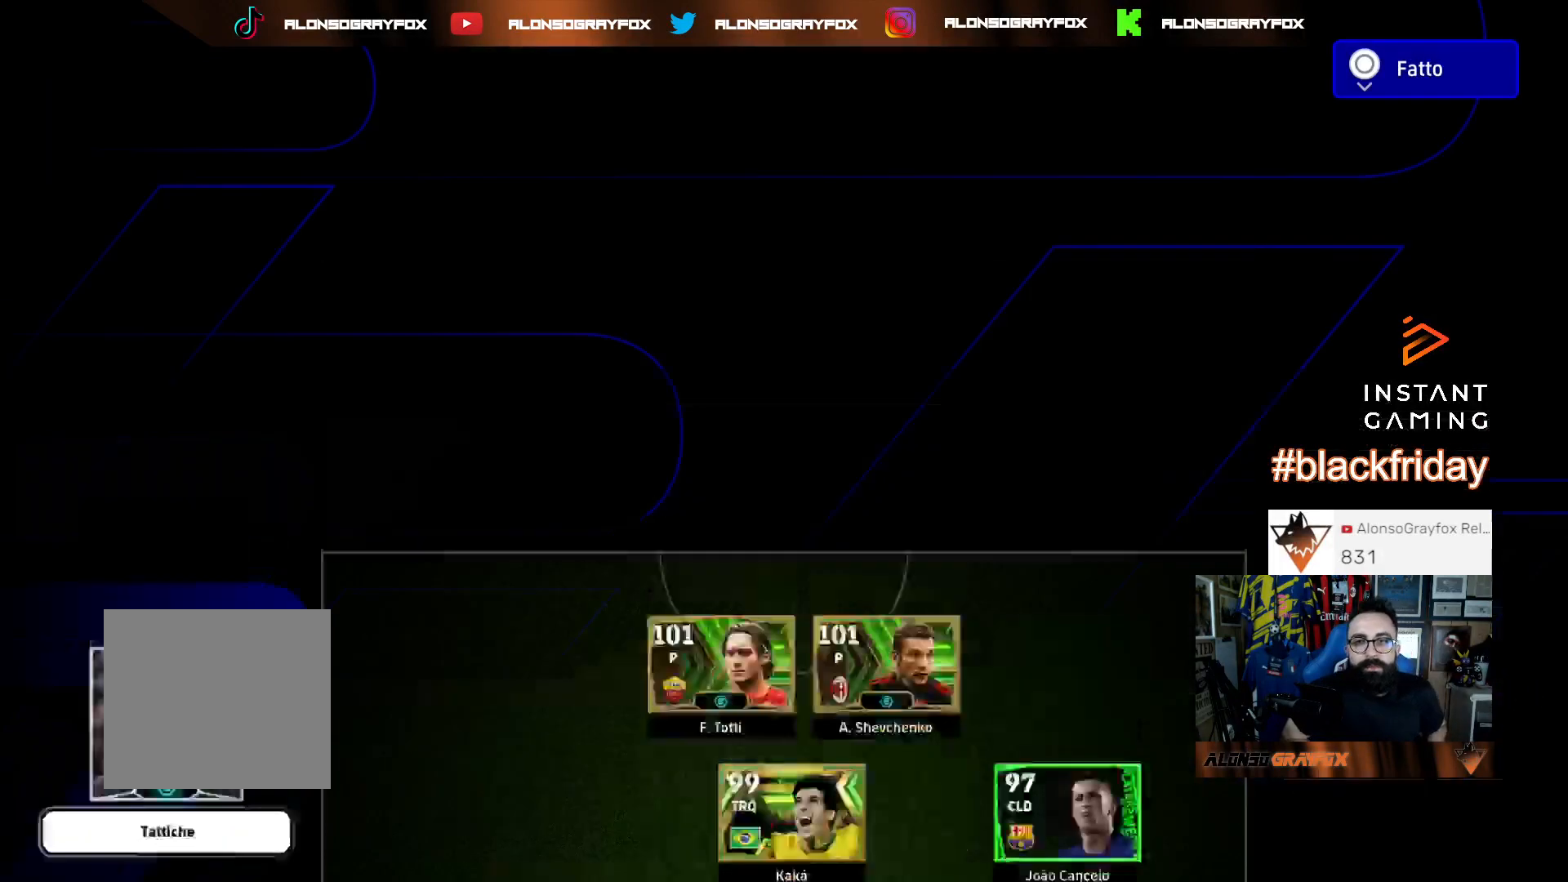
{"buttons": [], "left_stick": "center", "right_stick": "center", "events": [[267, "TRIANGLE", "down"], [400, "TRIANGLE", "up"]]}
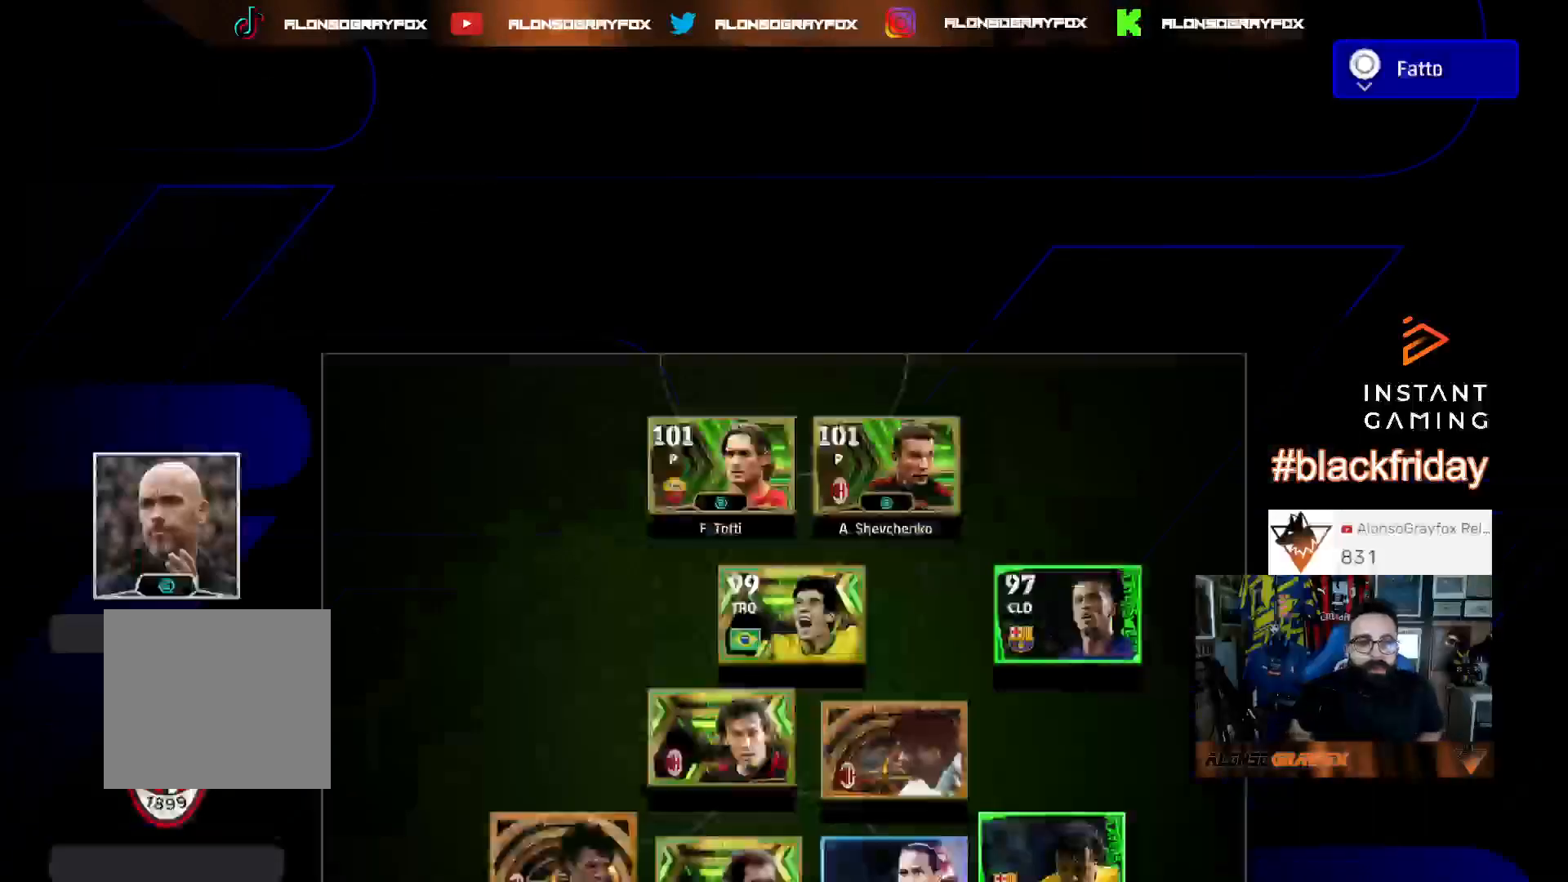
{"buttons": [], "left_stick": "center", "right_stick": "center", "events": [[233, "DPAD_LEFT", "down"], [300, "DPAD_LEFT", "up"], [400, "DPAD_LEFT", "down"], [500, "DPAD_LEFT", "up"]]}
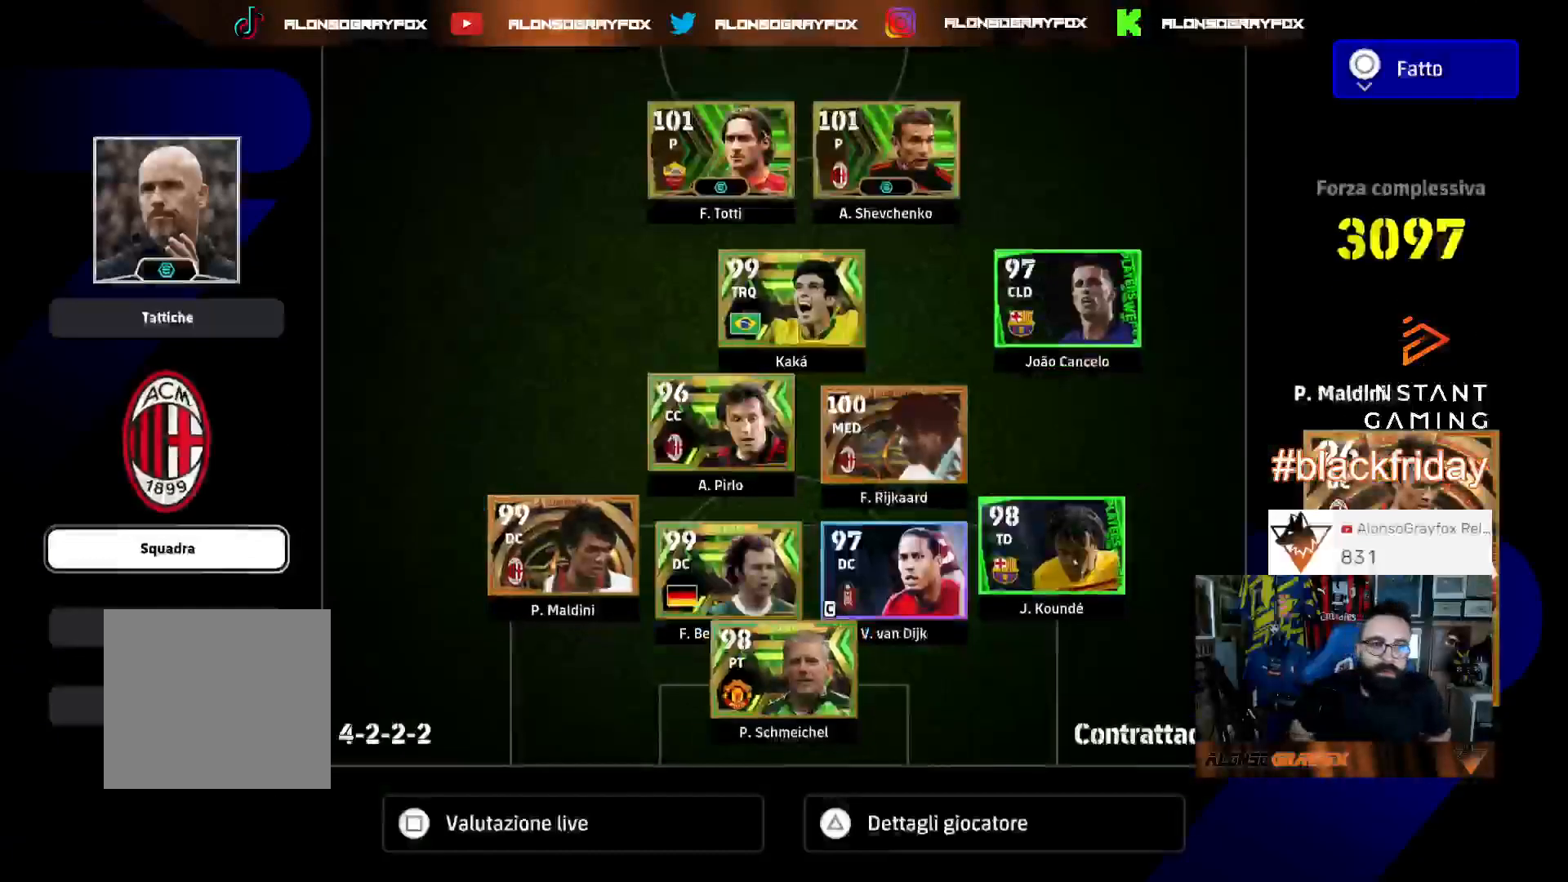
{"buttons": ["DPAD_DOWN"], "left_stick": "center", "right_stick": "center", "events": [[233, "DPAD_DOWN", "down"], [333, "CROSS", "down"], [333, "DPAD_DOWN", "up"], [433, "CROSS", "up"], [500, "DPAD_DOWN", "down"]]}
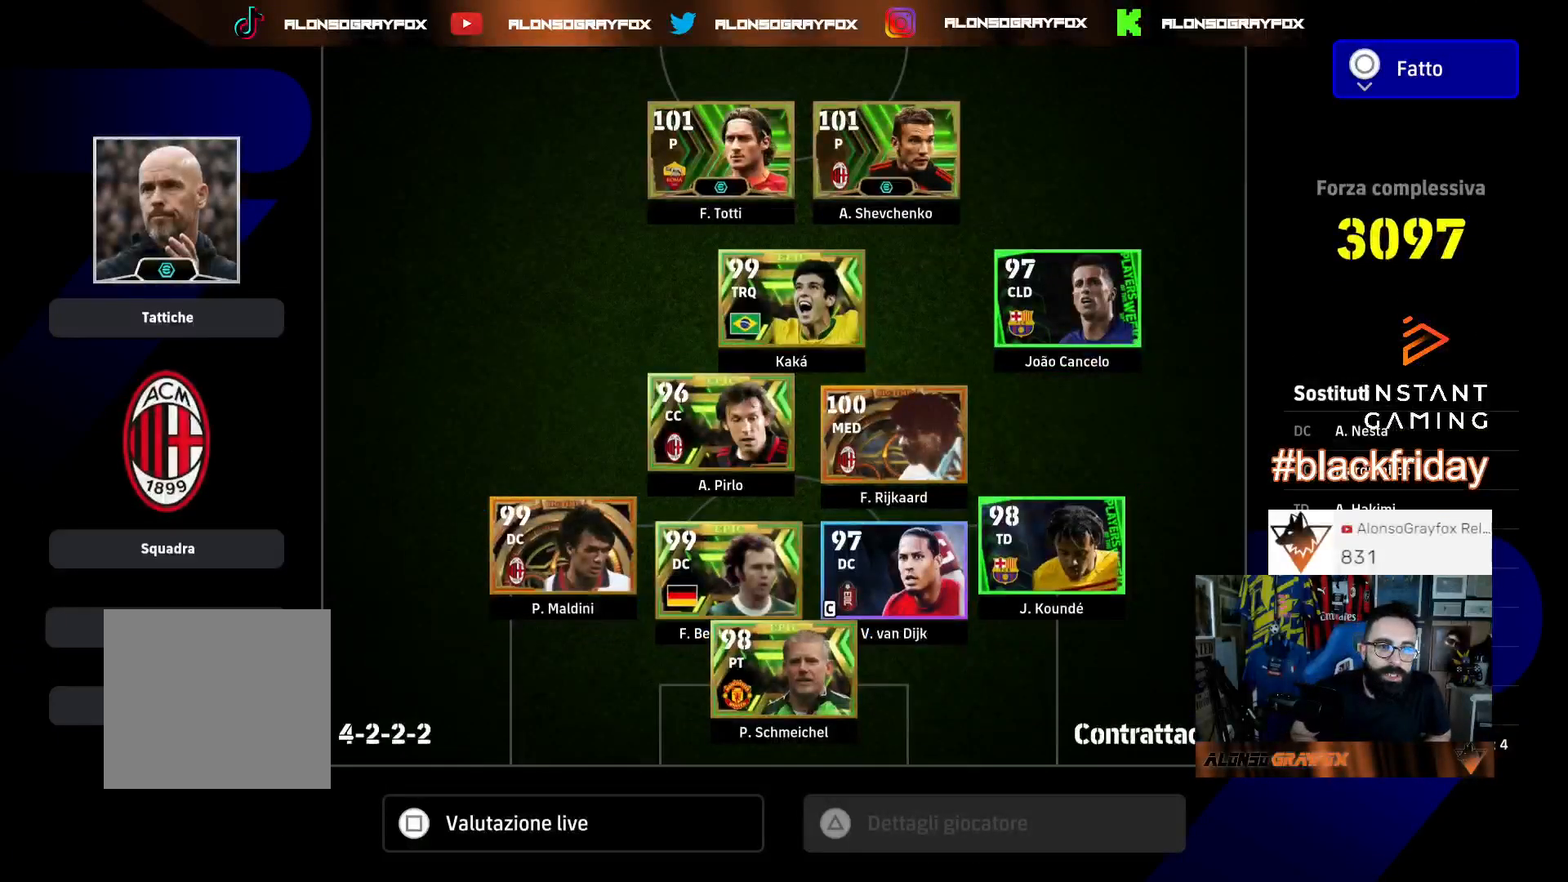
{"buttons": [], "left_stick": "center", "right_stick": "center", "events": [[67, "DPAD_DOWN", "up"], [167, "DPAD_DOWN", "down"], [267, "DPAD_DOWN", "up"], [333, "DPAD_DOWN", "down"], [500, "DPAD_DOWN", "up"]]}
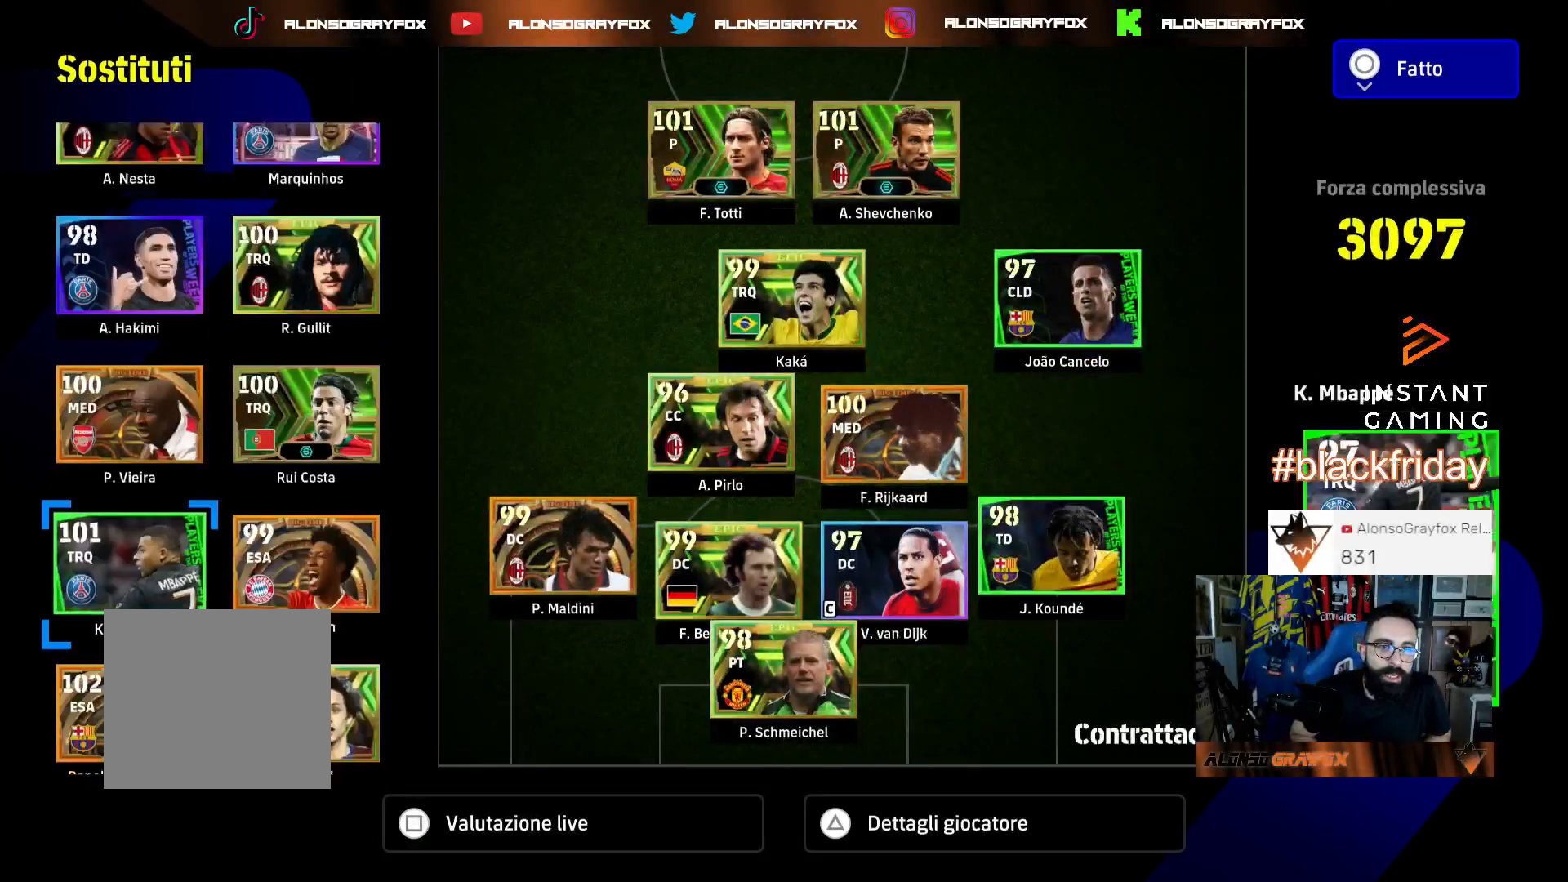
{"buttons": [], "left_stick": "center", "right_stick": "center", "events": [[33, "SQUARE", "down"], [167, "SQUARE", "up"], [267, "DPAD_DOWN", "down"], [400, "DPAD_DOWN", "up"]]}
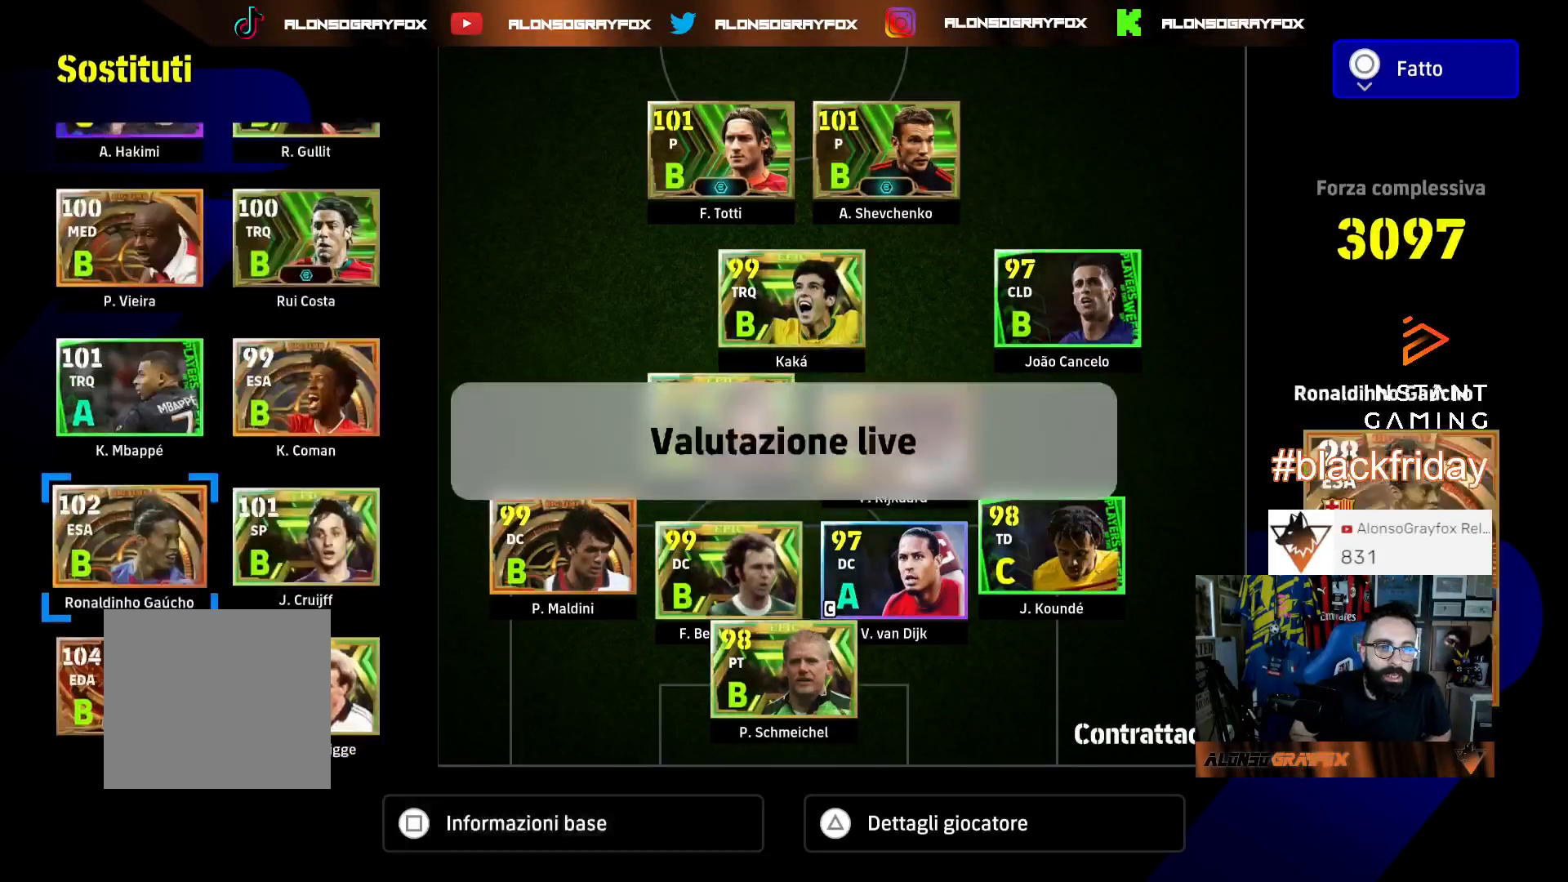
{"buttons": ["DPAD_UP"], "left_stick": "center", "right_stick": "center", "events": [[200, "DPAD_DOWN", "down"], [333, "DPAD_DOWN", "up"], [500, "DPAD_UP", "down"]]}
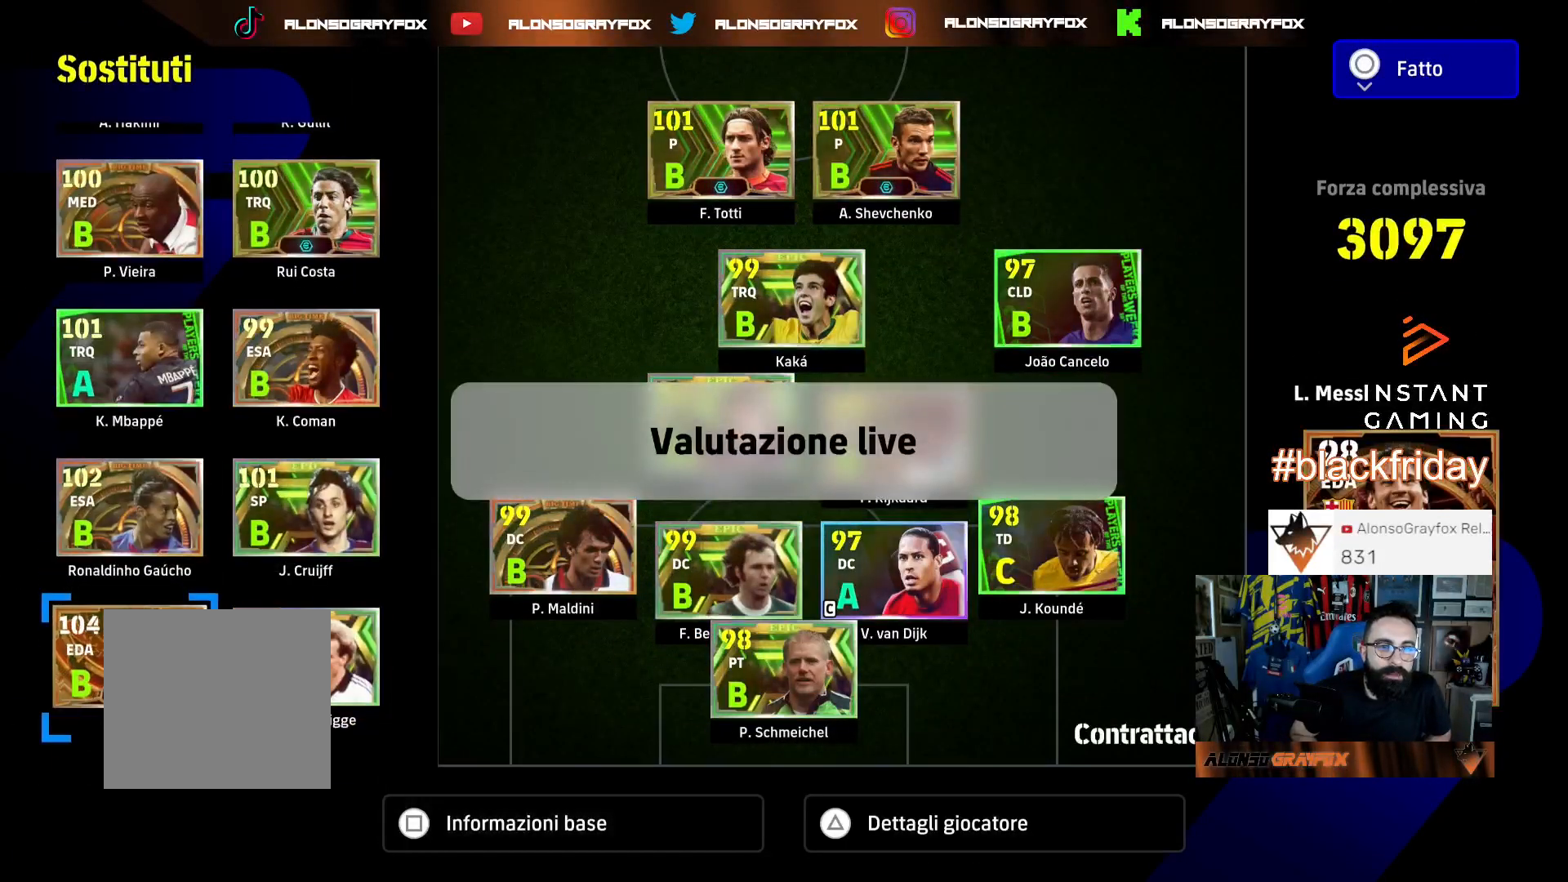
{"buttons": [], "left_stick": "center", "right_stick": "center", "events": [[67, "DPAD_UP", "up"], [167, "DPAD_RIGHT", "down"], [233, "DPAD_RIGHT", "up"], [367, "DPAD_DOWN", "down"], [467, "DPAD_DOWN", "up"]]}
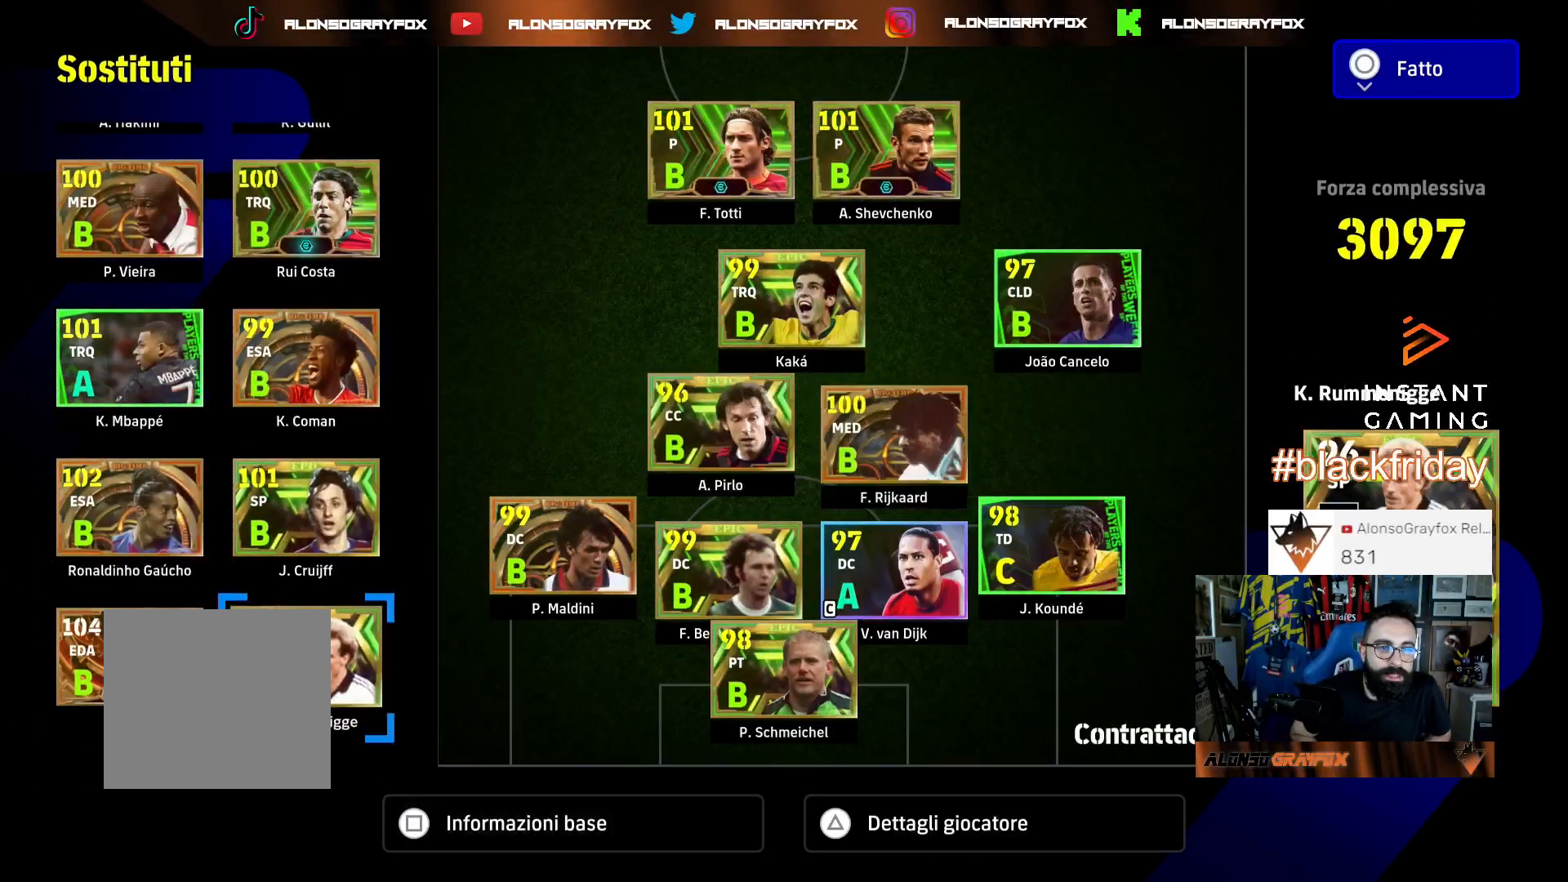
{"buttons": [], "left_stick": "center", "right_stick": "center", "events": [[33, "DPAD_LEFT", "down"], [133, "DPAD_LEFT", "up"], [167, "CROSS", "down"], [233, "CROSS", "up"], [267, "DPAD_RIGHT", "down"], [333, "DPAD_RIGHT", "up"], [400, "DPAD_RIGHT", "down"], [500, "DPAD_RIGHT", "up"]]}
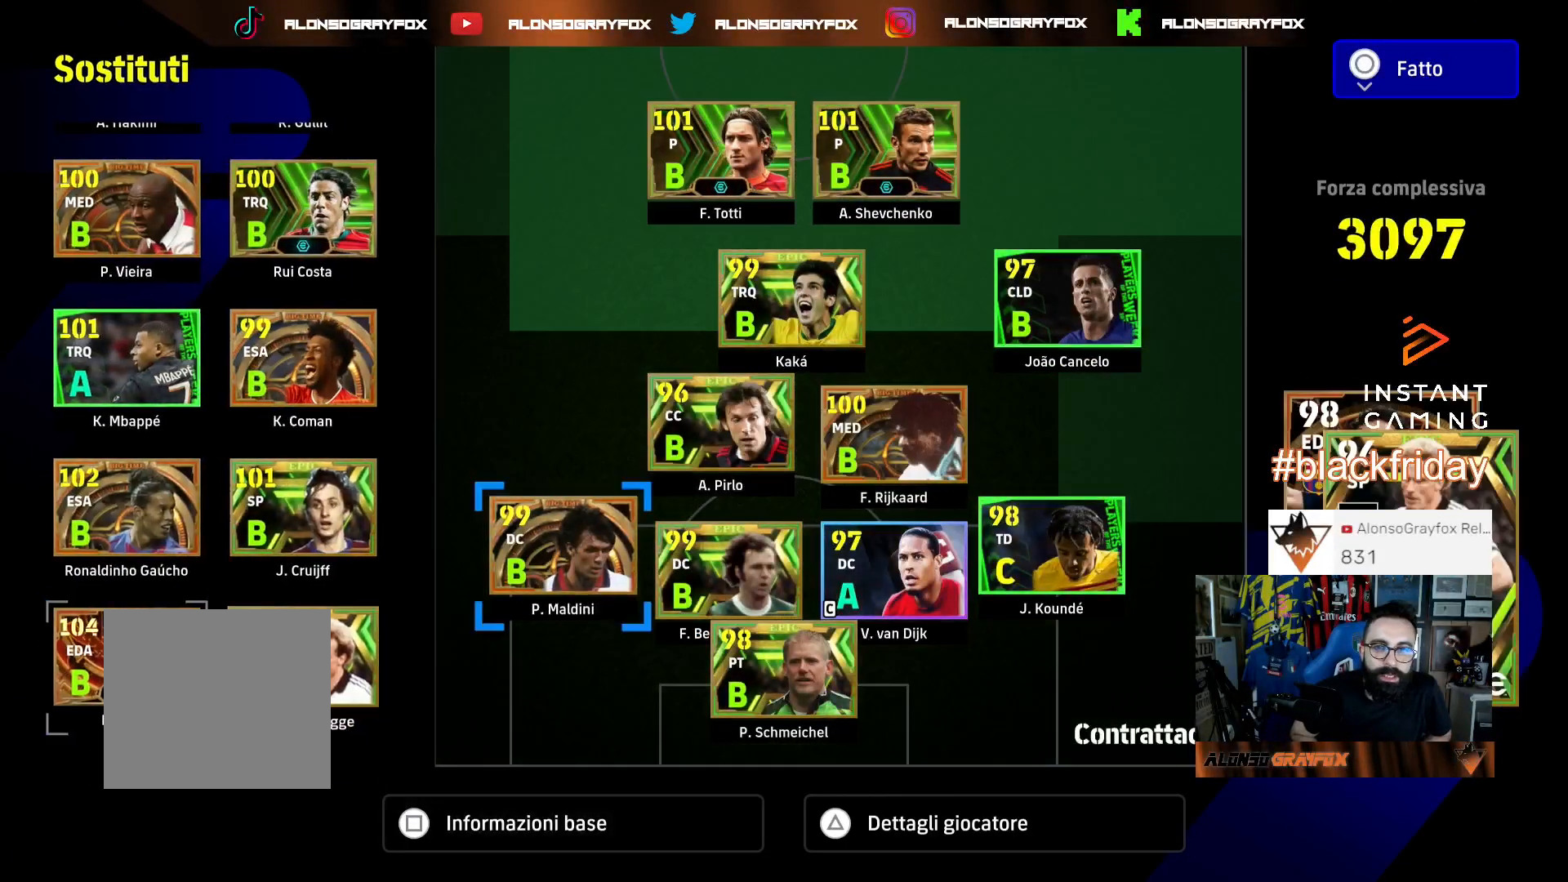
{"buttons": [], "left_stick": "center", "right_stick": "center", "events": [[67, "DPAD_UP", "down"], [167, "DPAD_UP", "up"], [233, "DPAD_UP", "down"], [300, "DPAD_UP", "up"], [333, "DPAD_RIGHT", "down"], [400, "DPAD_RIGHT", "up"]]}
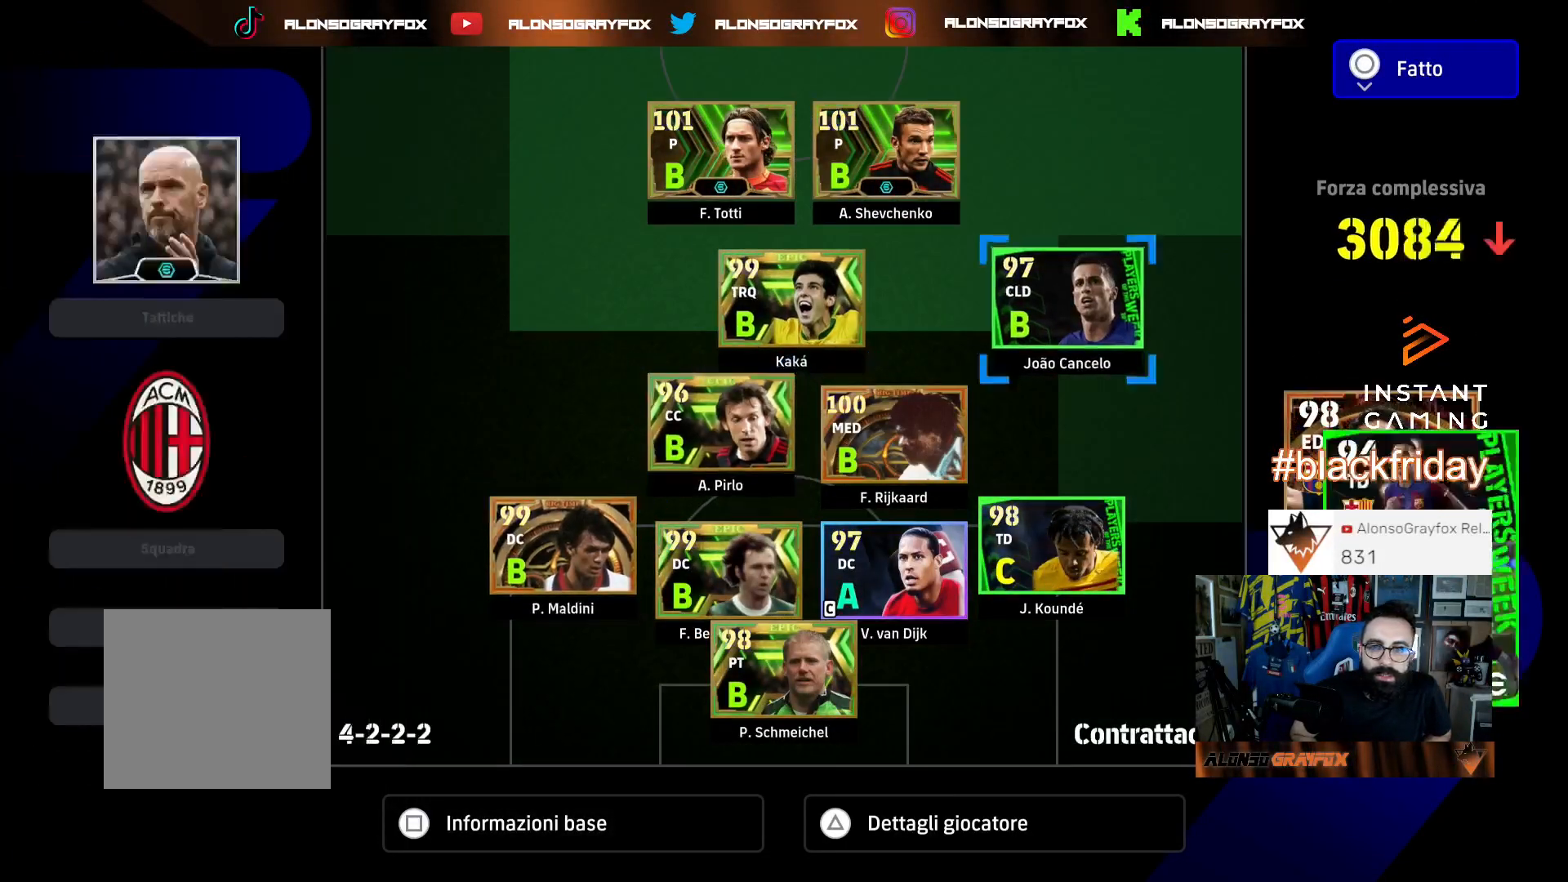
{"buttons": [], "left_stick": "center", "right_stick": "center", "events": []}
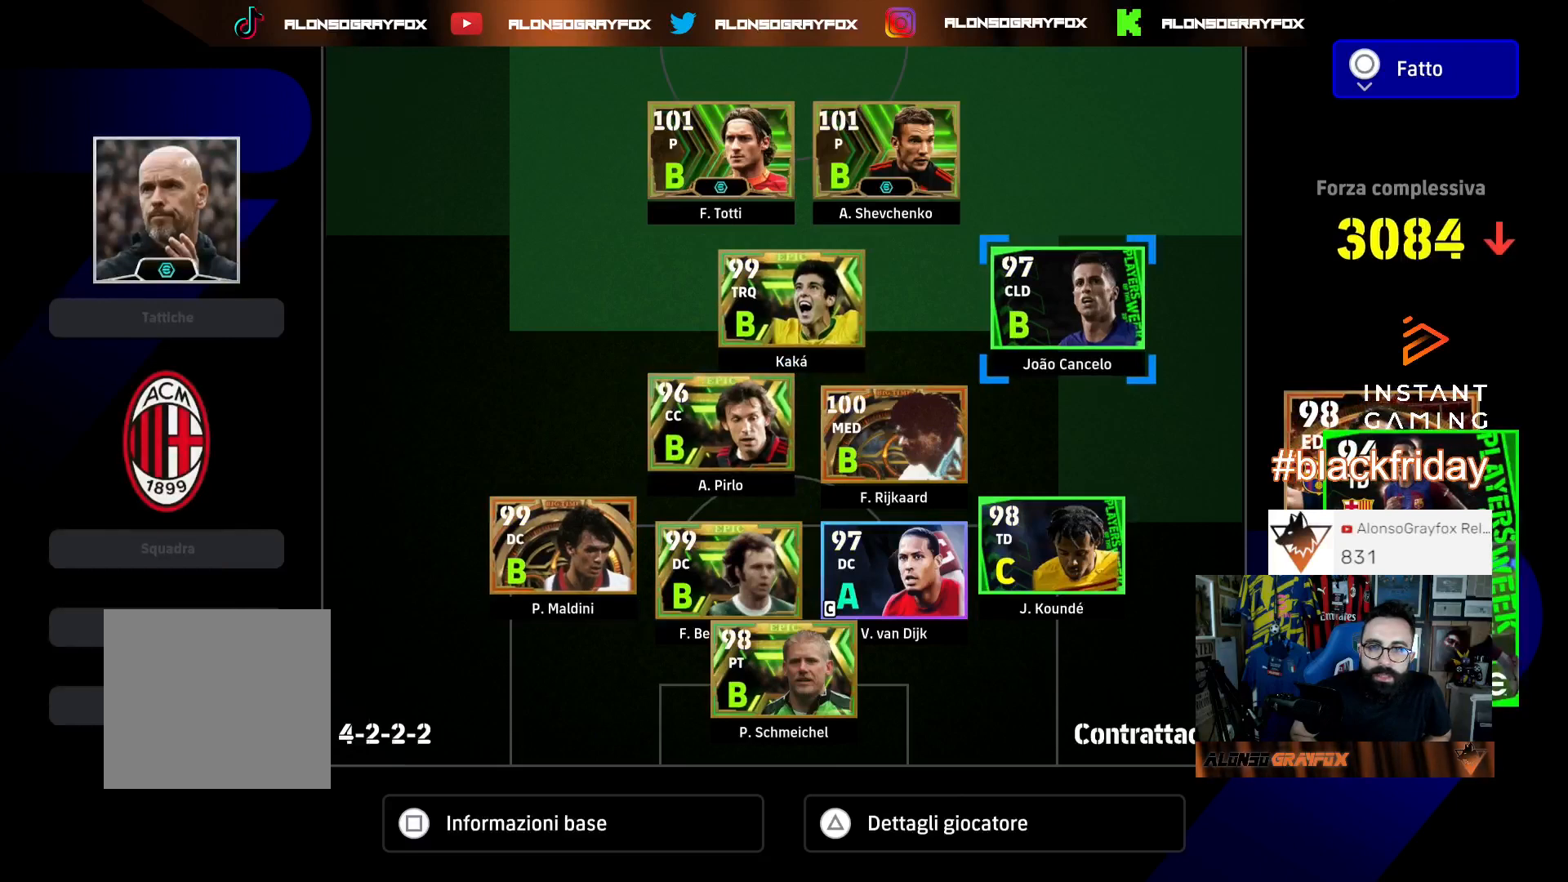
{"buttons": ["CROSS"], "left_stick": "center", "right_stick": "center", "events": [[133, "CROSS", "down"], [200, "CROSS", "up"], [367, "CROSS", "down"]]}